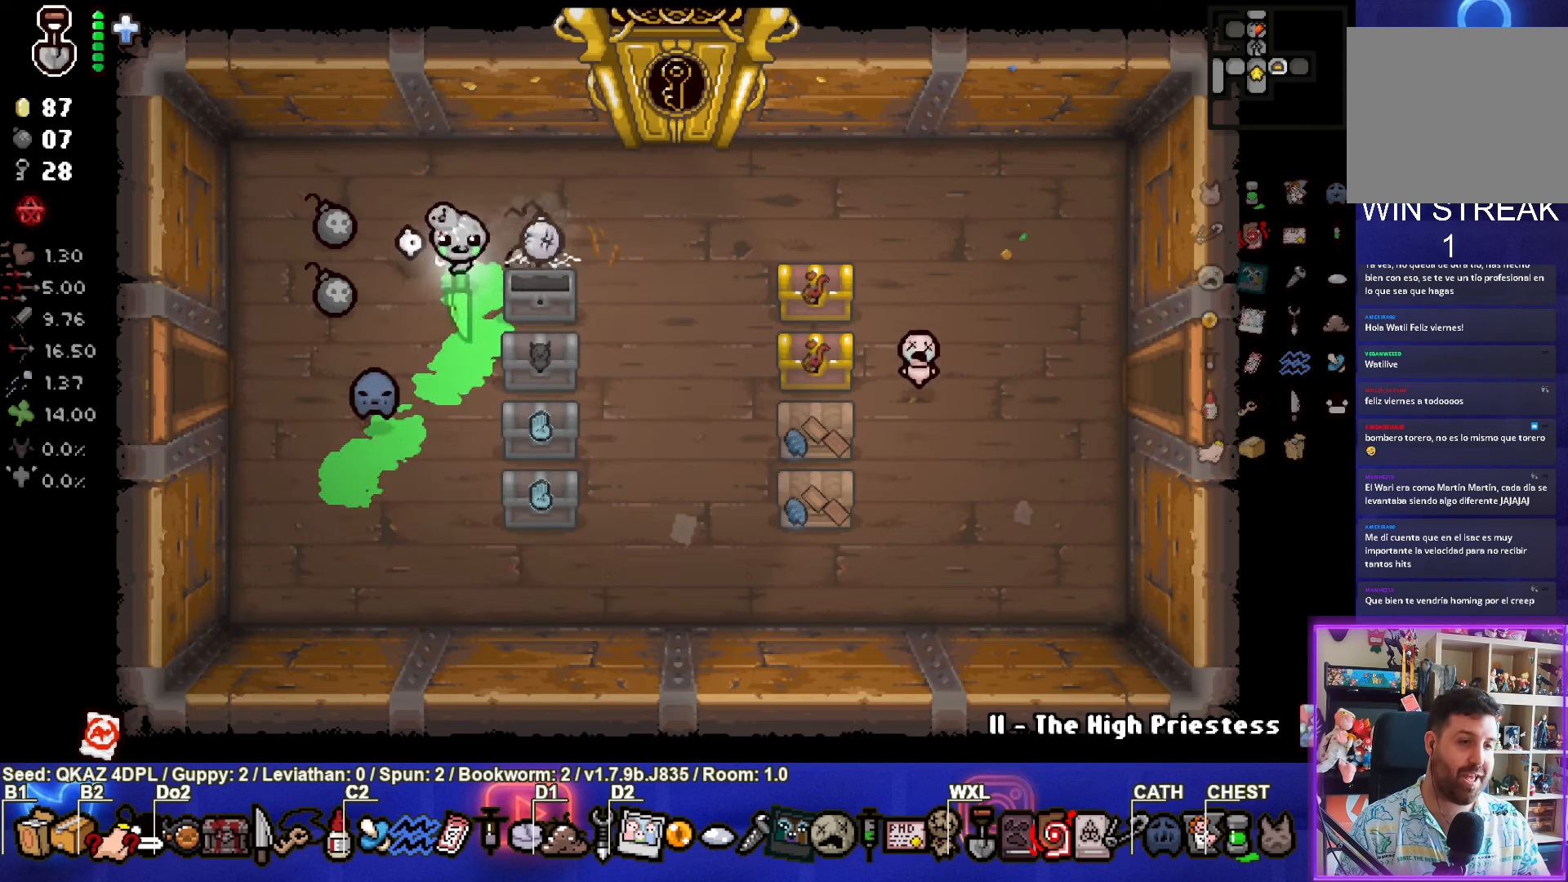
Gameplay with a controller (PlayStation layout); each line is a JSON object with the inputs held at the frame after it. "events" lists button and stick changes between this image and that frame as [ms after this image, input, new state], when the widget could be followed in between. Not read: L3 R3 right_stick.
{"buttons": [], "left_stick": "center", "events": [[150, "left_stick", "down-right"], [366, "left_stick", "center"]]}
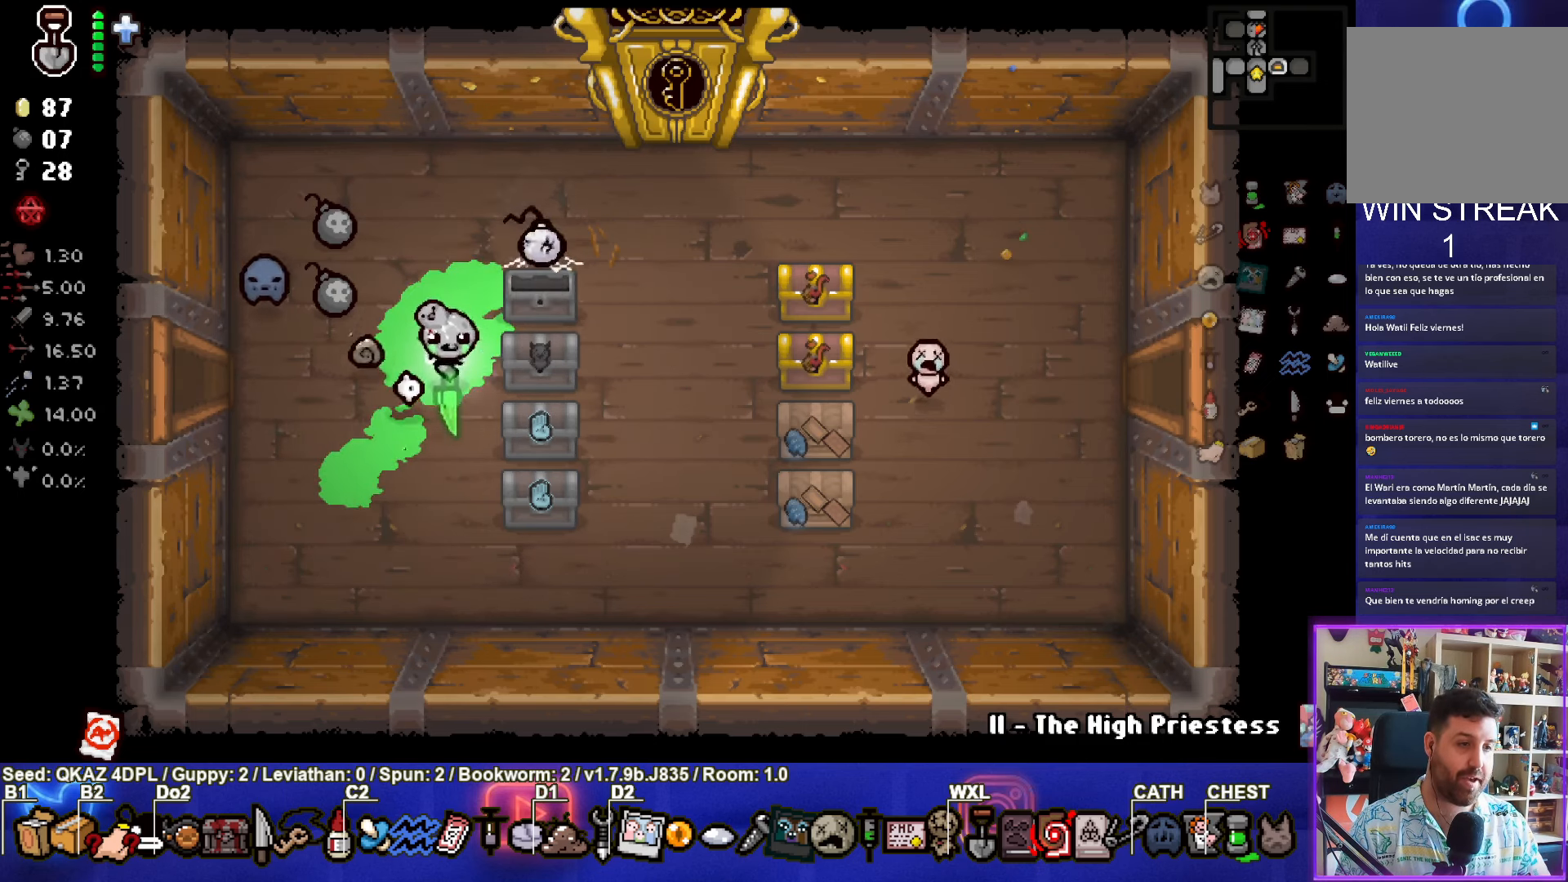
{"buttons": [], "left_stick": "center", "events": []}
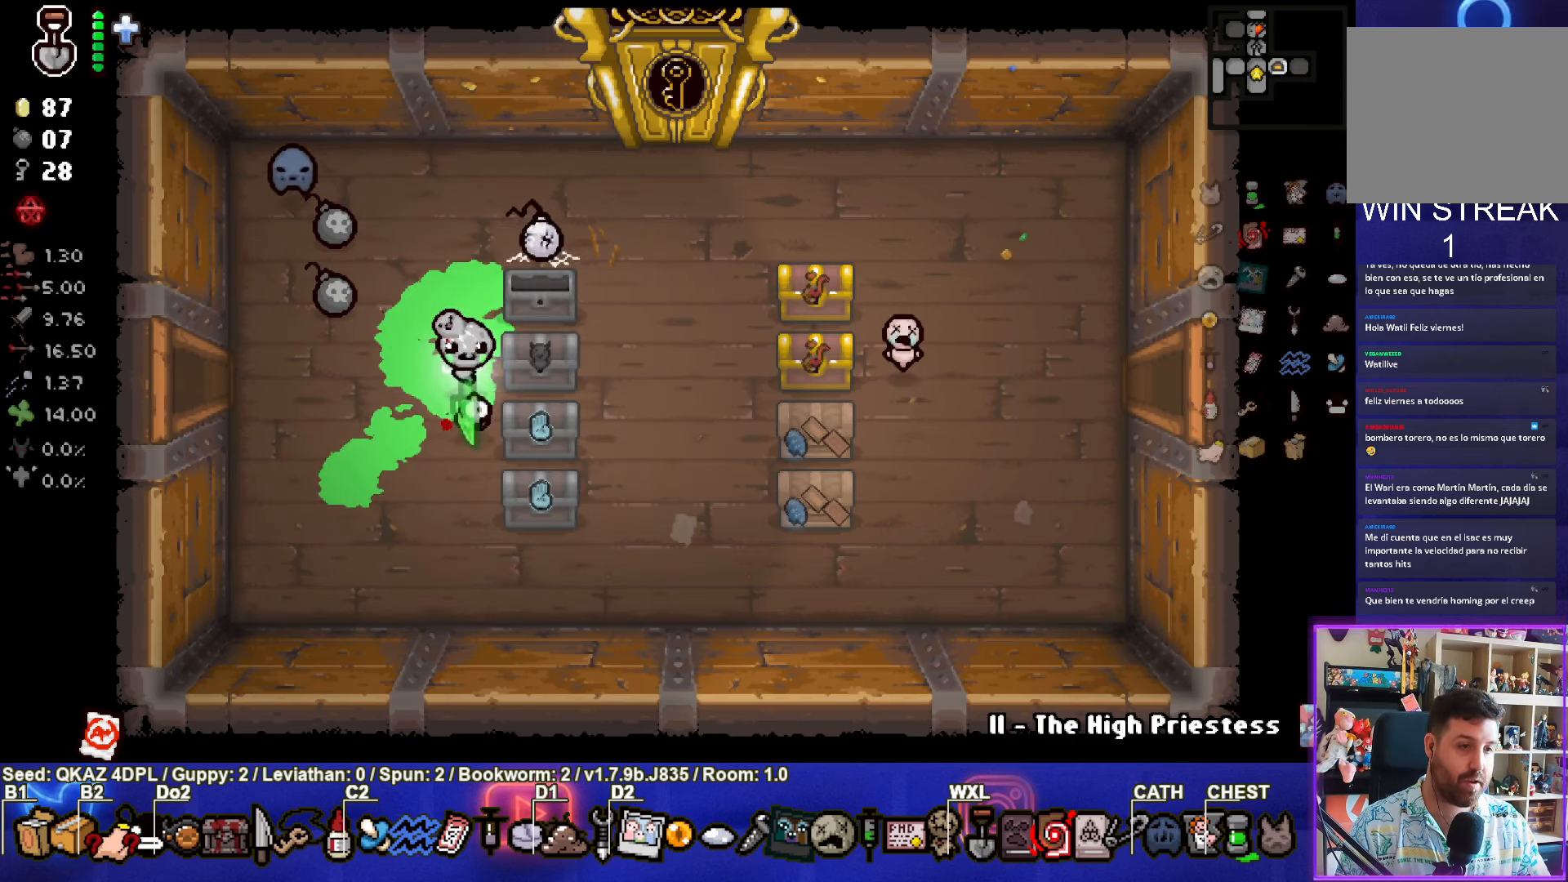
{"buttons": [], "left_stick": "right", "events": [[500, "left_stick", "right"]]}
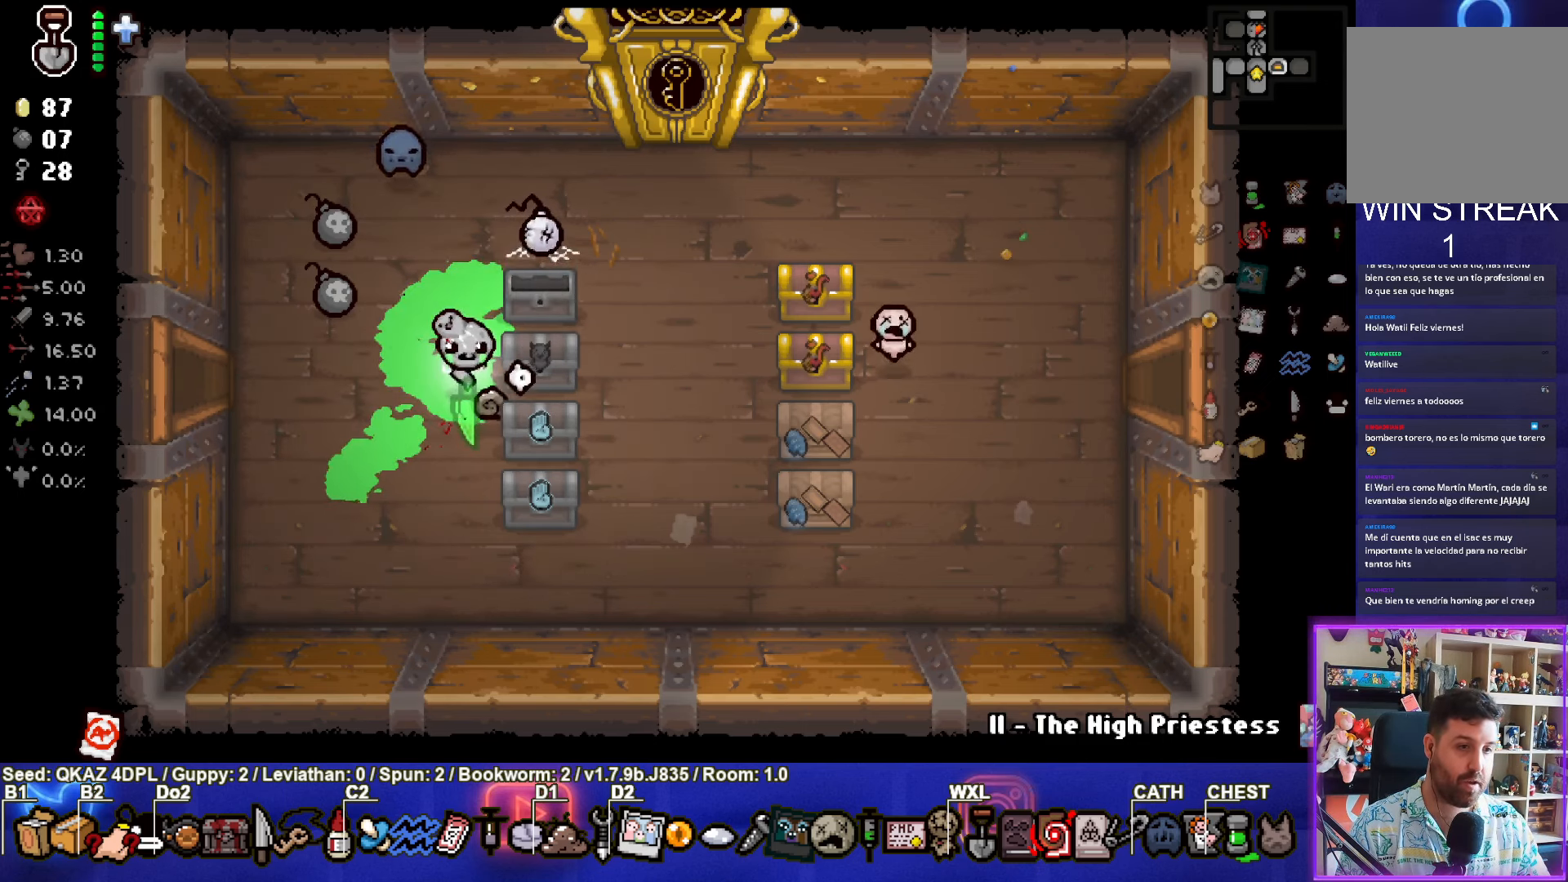
{"buttons": [], "left_stick": "down-left", "events": [[200, "left_stick", "center"], [316, "left_stick", "down-left"]]}
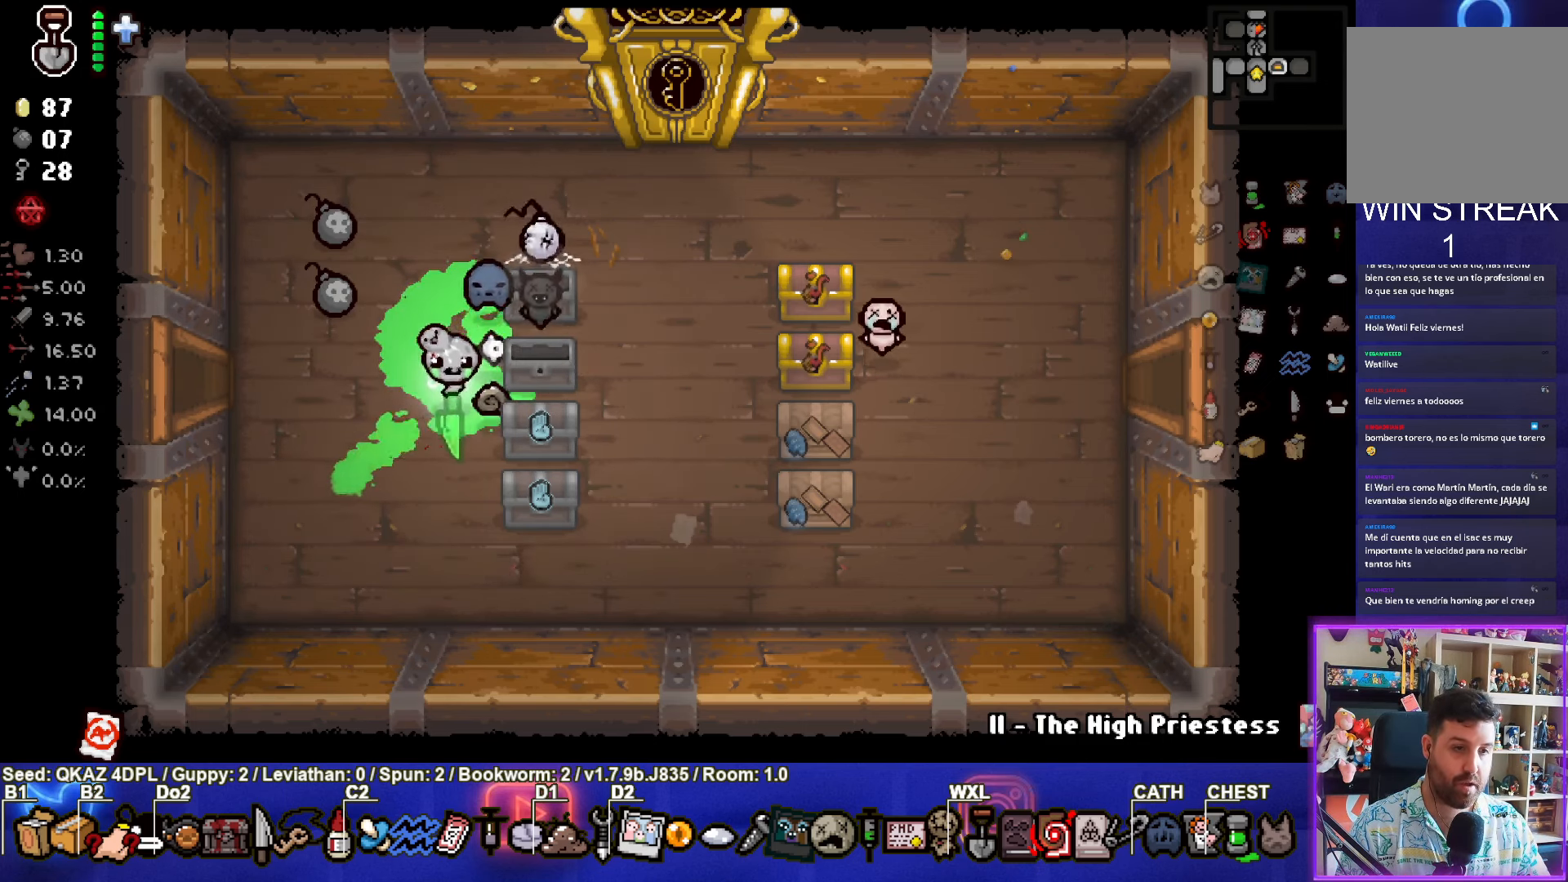
{"buttons": [], "left_stick": "up-right", "events": [[166, "left_stick", "down-right"], [250, "left_stick", "center"], [383, "left_stick", "up-right"]]}
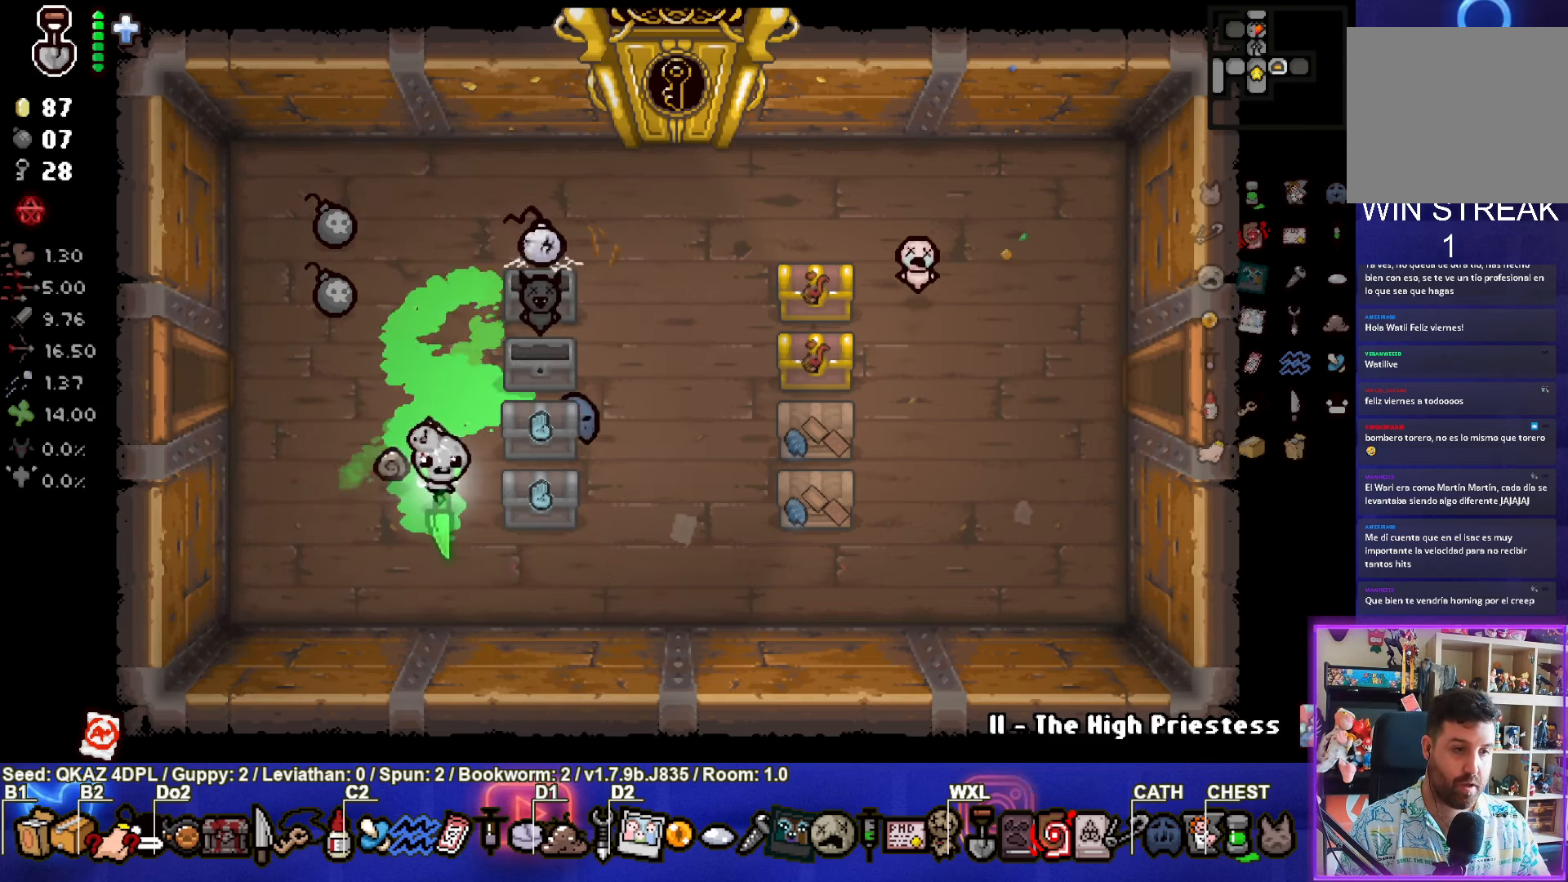
{"buttons": [], "left_stick": "down", "events": [[183, "left_stick", "center"], [283, "left_stick", "down-left"], [433, "left_stick", "down"]]}
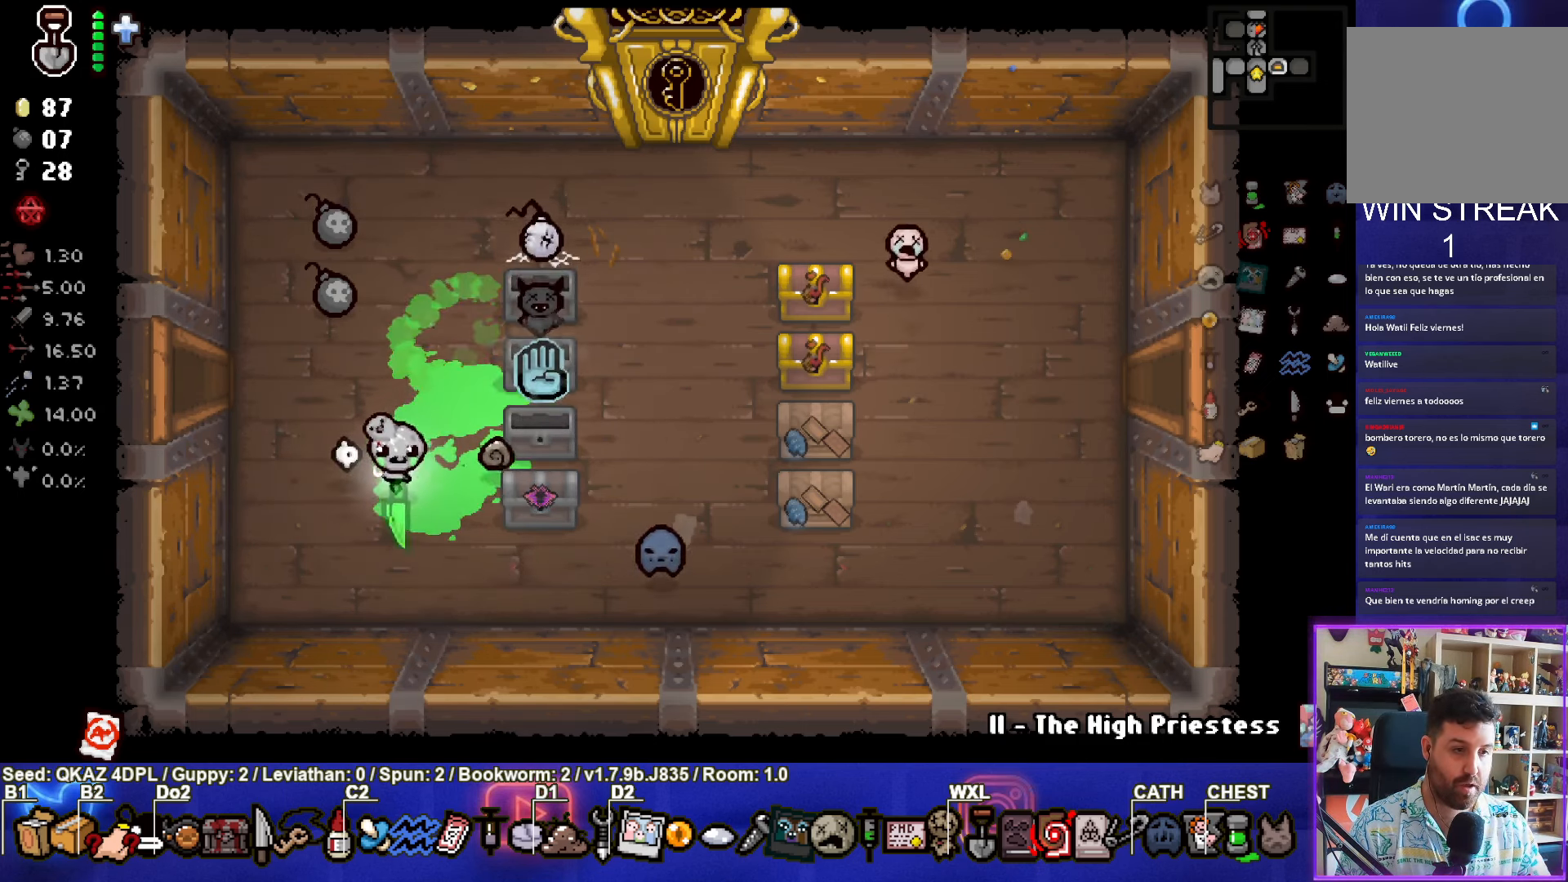
{"buttons": [], "left_stick": "center", "events": [[133, "left_stick", "right"], [266, "left_stick", "up-right"], [467, "left_stick", "center"]]}
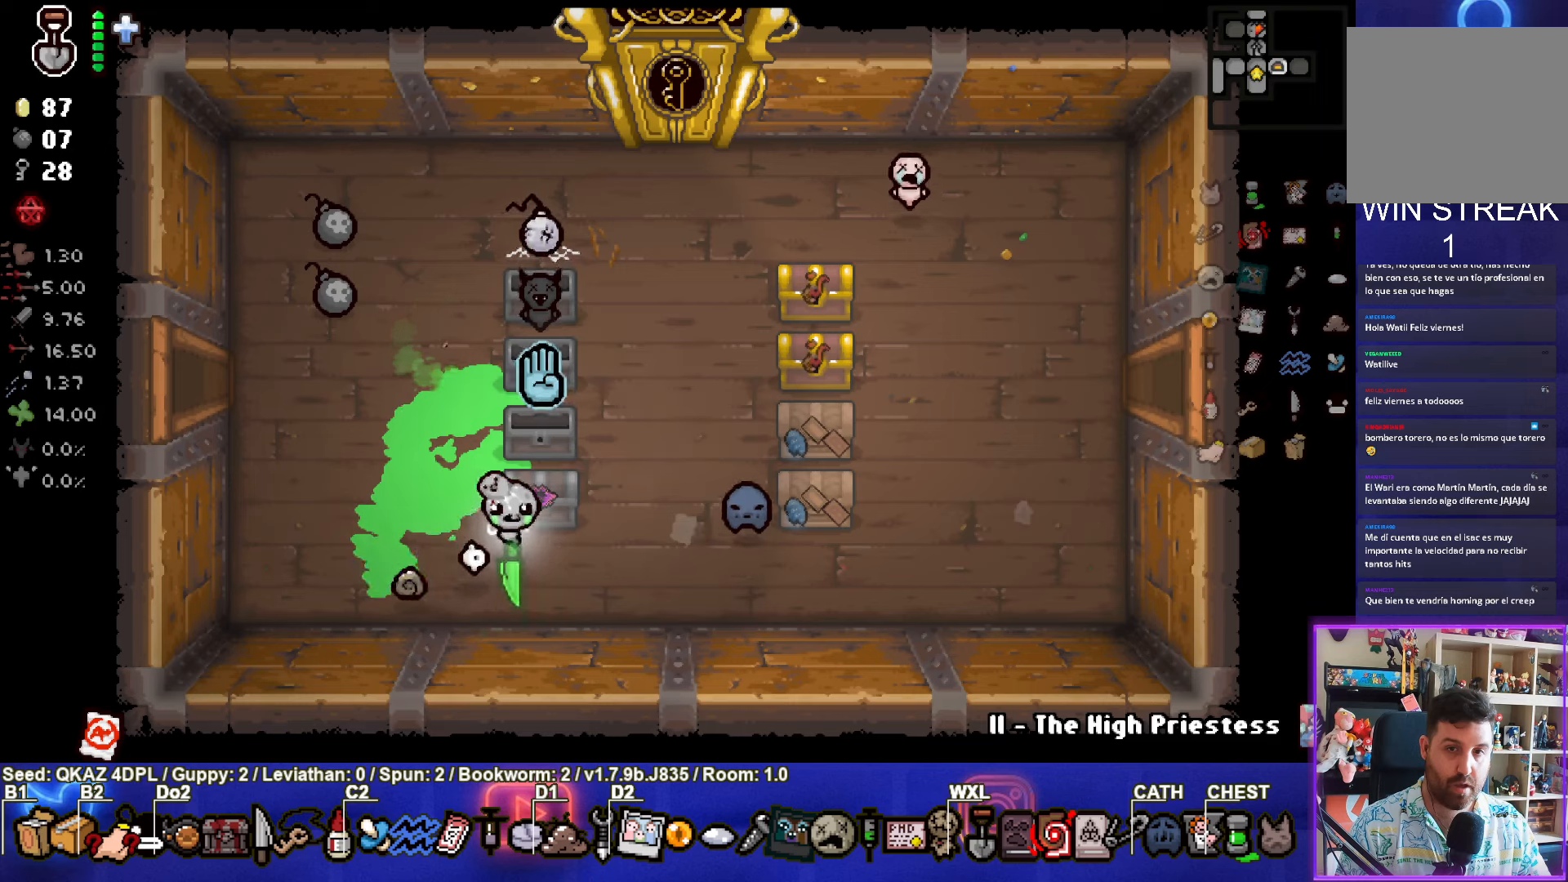
{"buttons": [], "left_stick": "up-right", "events": [[50, "left_stick", "down"], [283, "left_stick", "right"], [400, "left_stick", "up-right"]]}
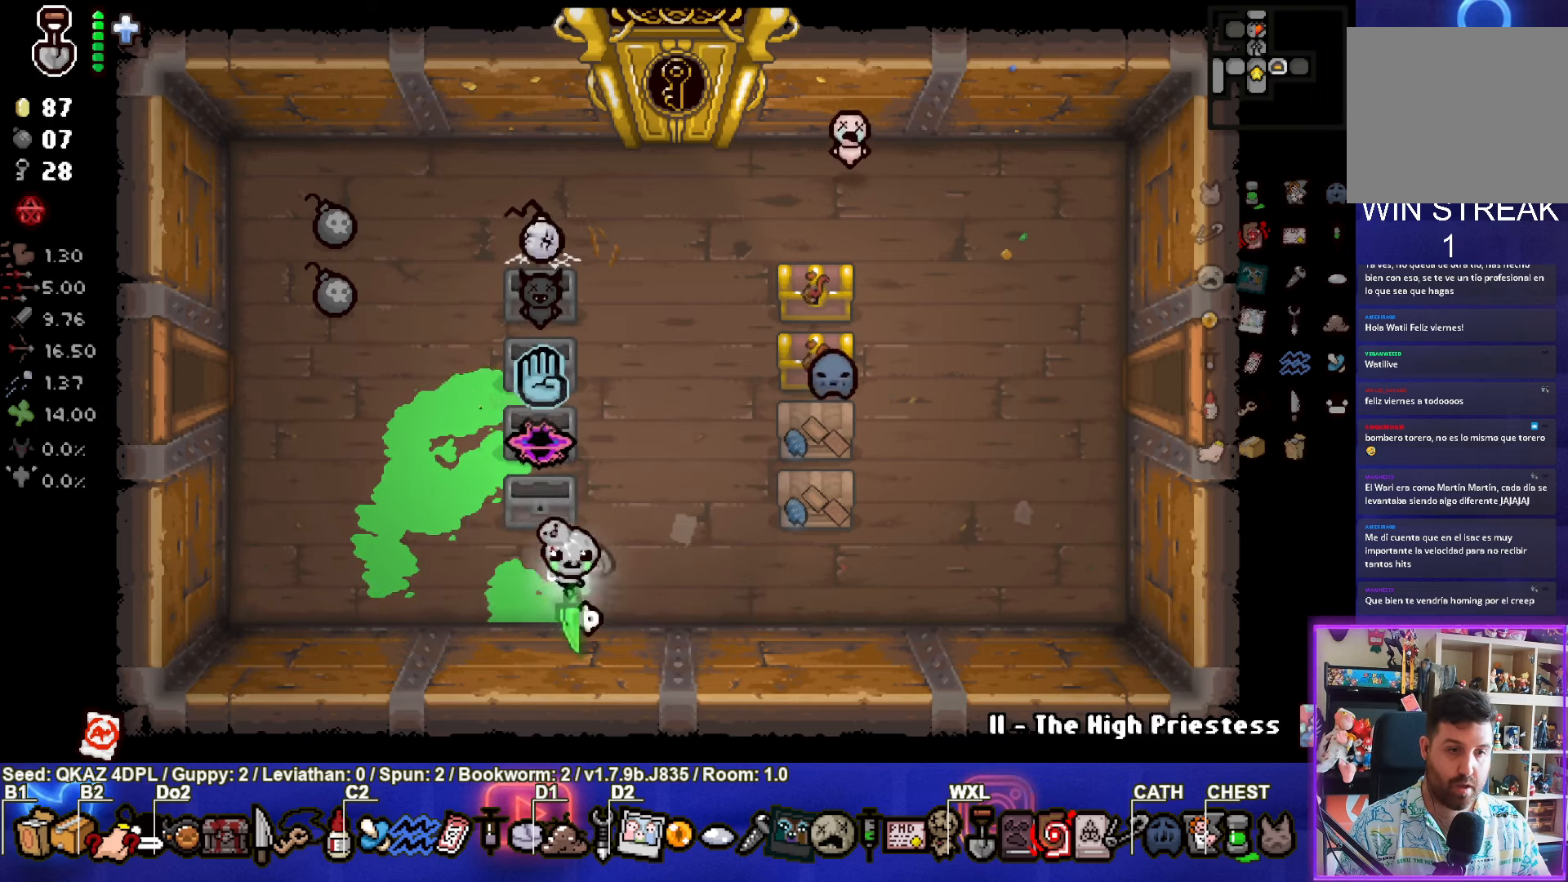
{"buttons": [], "left_stick": "left", "events": [[183, "left_stick", "right"], [433, "left_stick", "center"], [500, "left_stick", "left"]]}
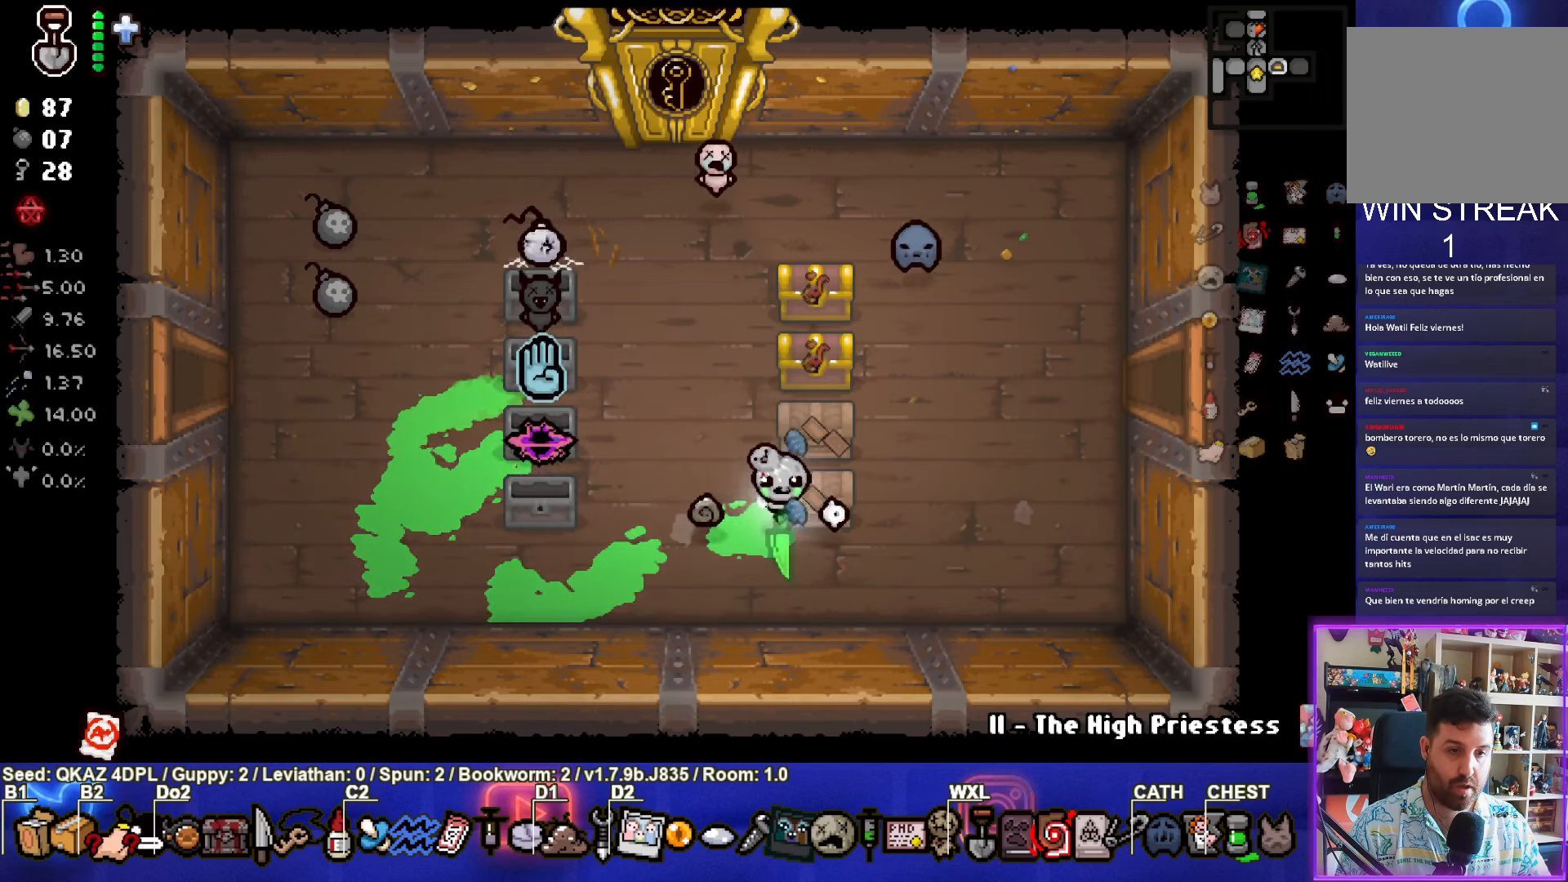
{"buttons": [], "left_stick": "center", "events": [[267, "left_stick", "center"]]}
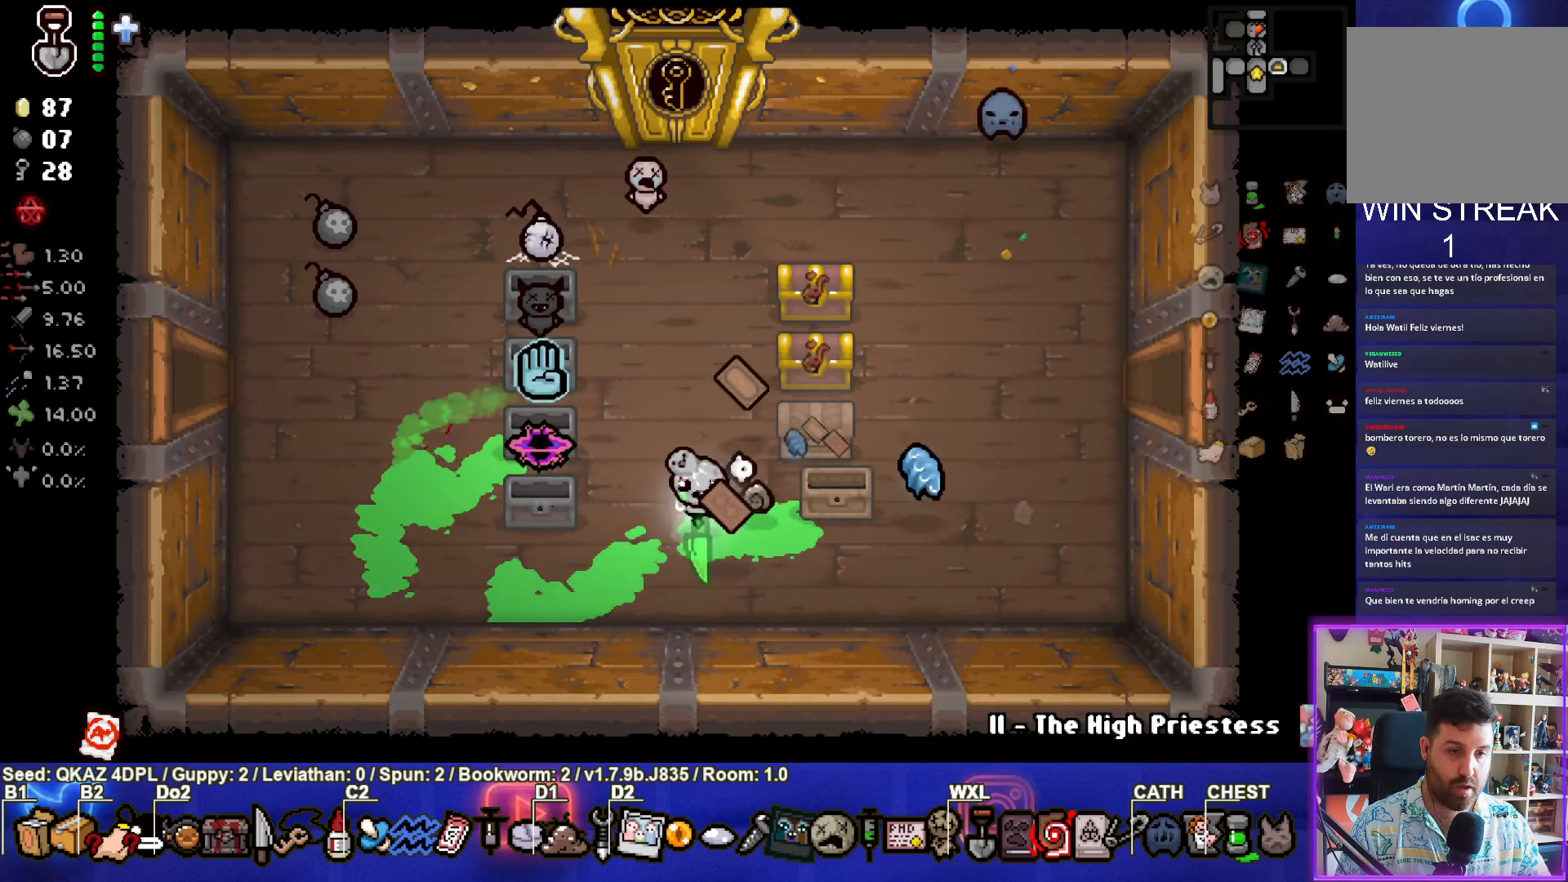
{"buttons": [], "left_stick": "center", "events": [[200, "left_stick", "up-right"], [383, "left_stick", "center"]]}
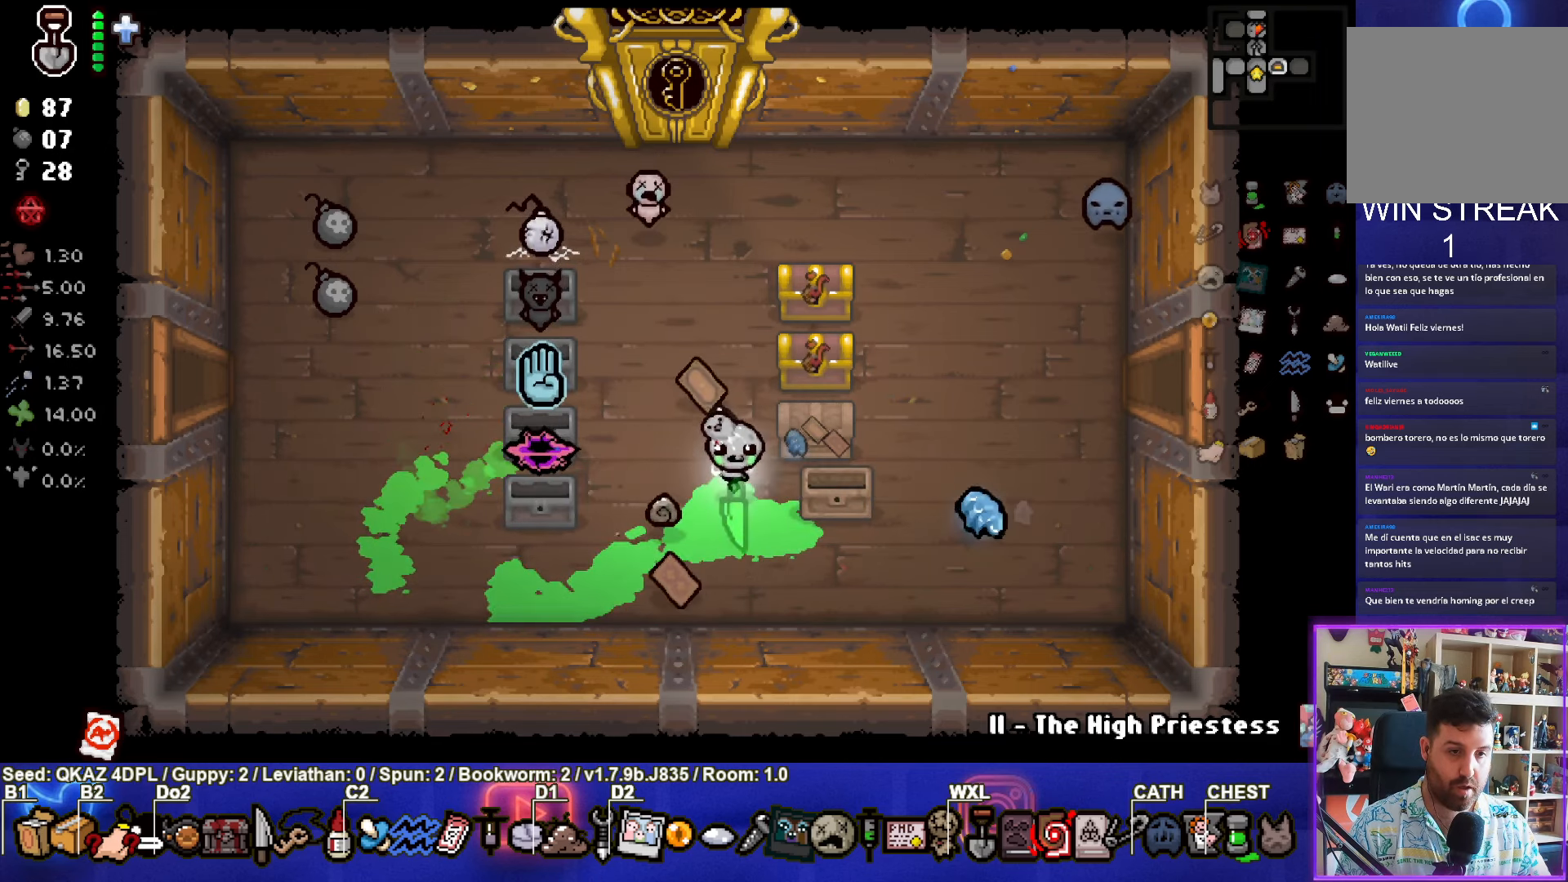
{"buttons": [], "left_stick": "center", "events": []}
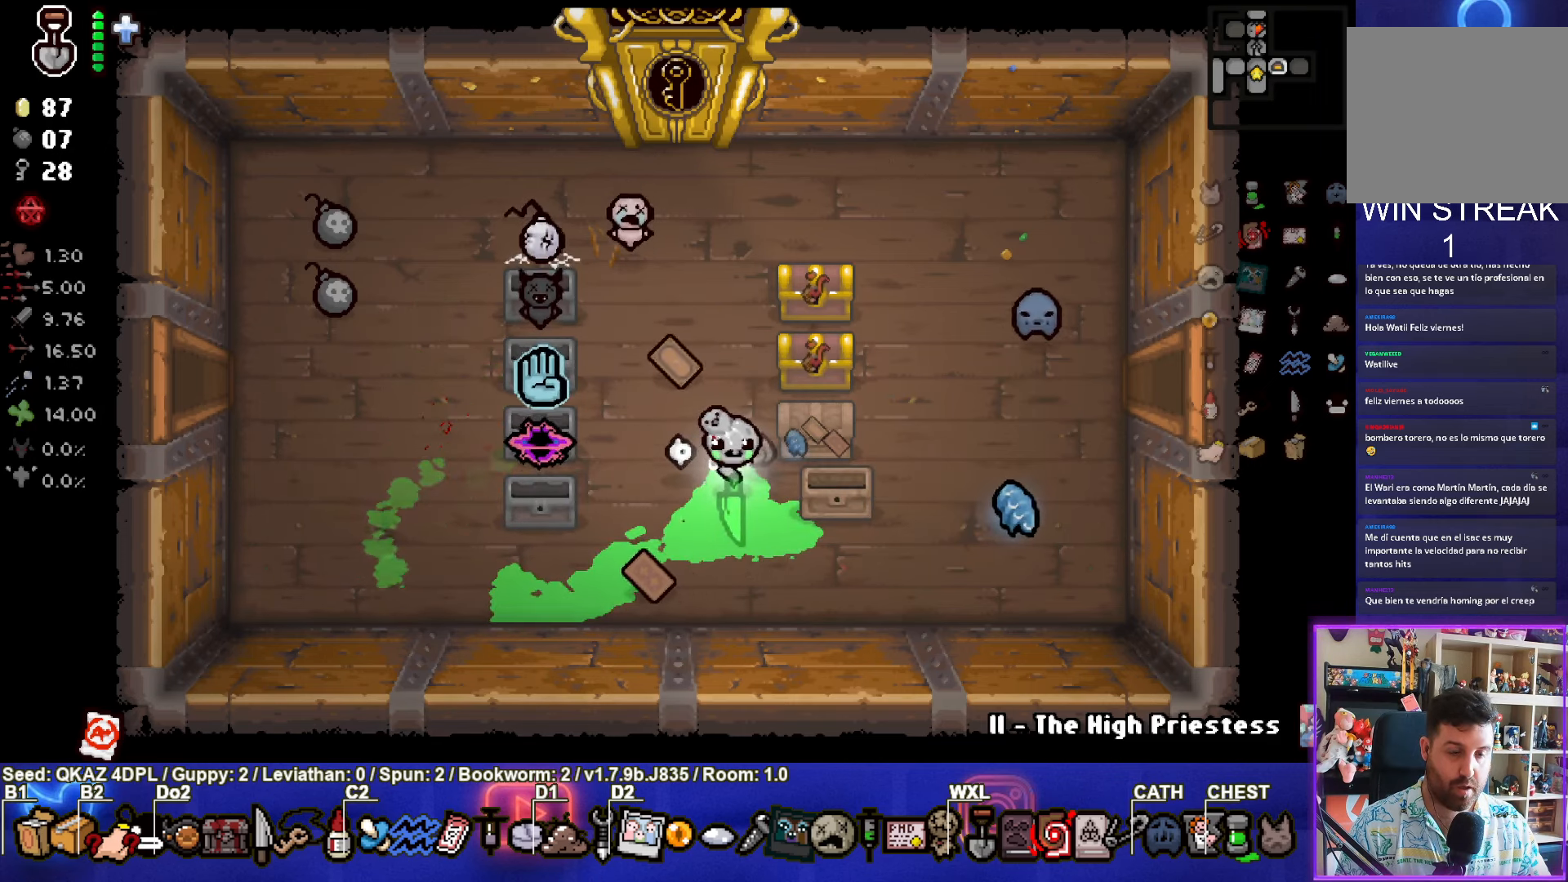
{"buttons": [], "left_stick": "center", "events": []}
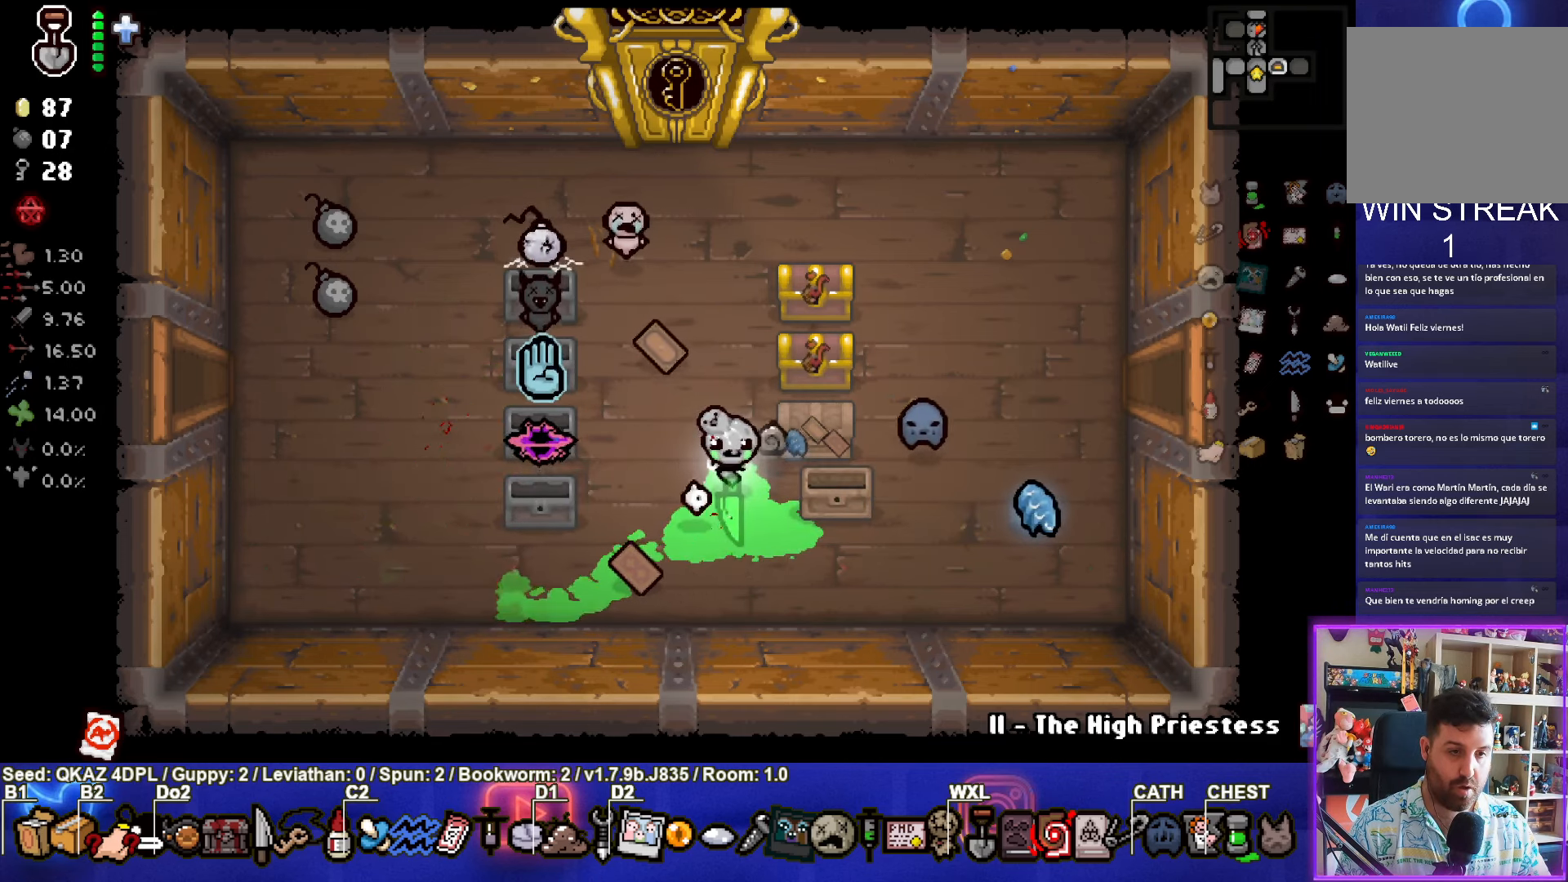
{"buttons": [], "left_stick": "up-left", "events": [[183, "left_stick", "up-left"]]}
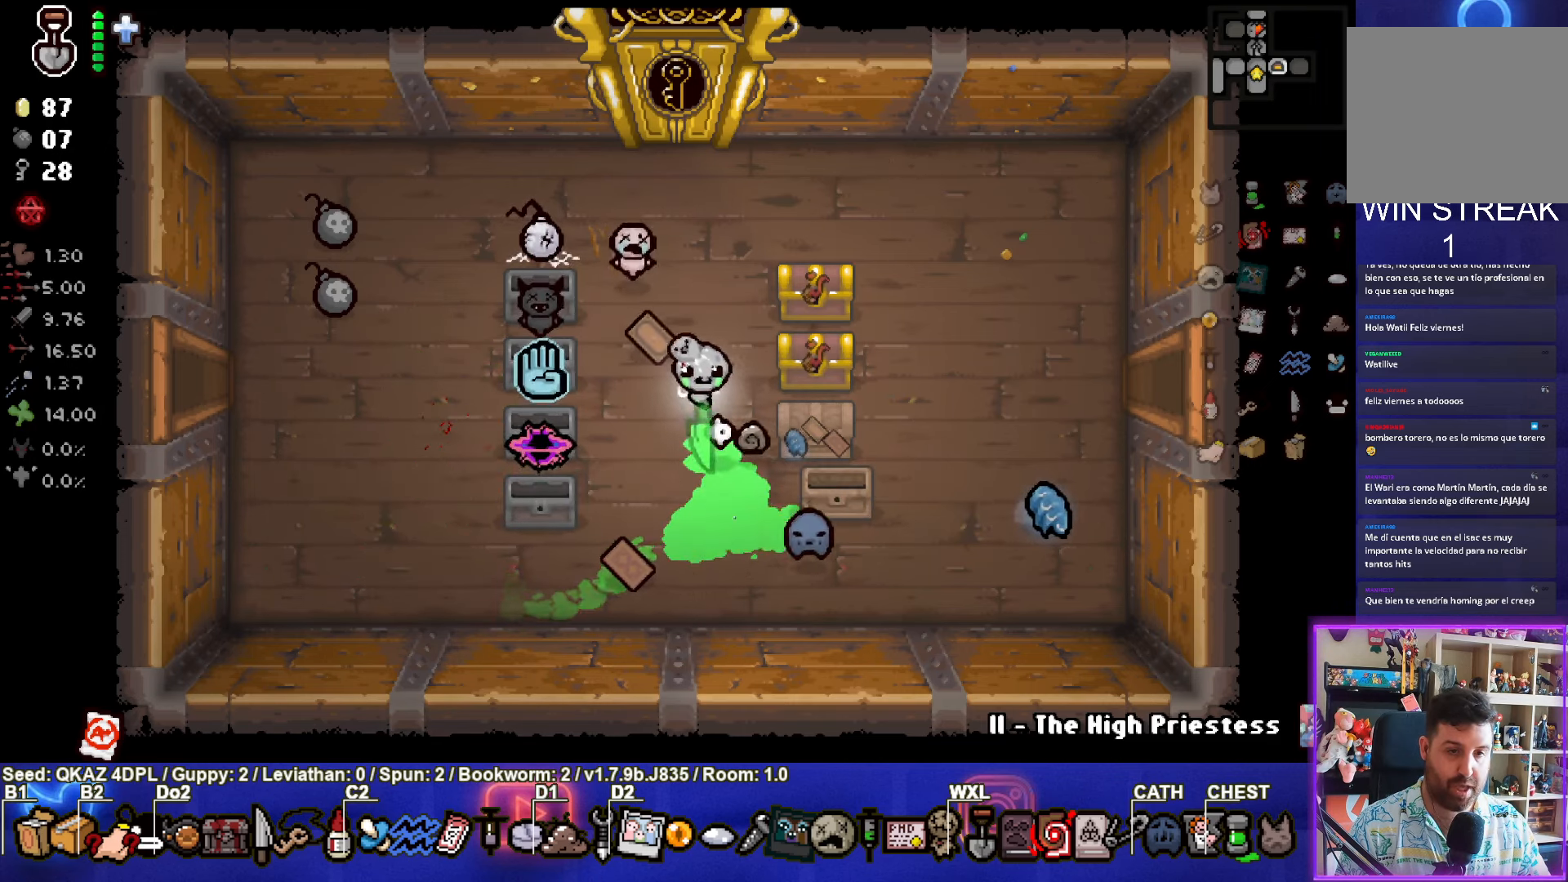
{"buttons": [], "left_stick": "center", "events": [[83, "left_stick", "down-right"], [500, "left_stick", "center"]]}
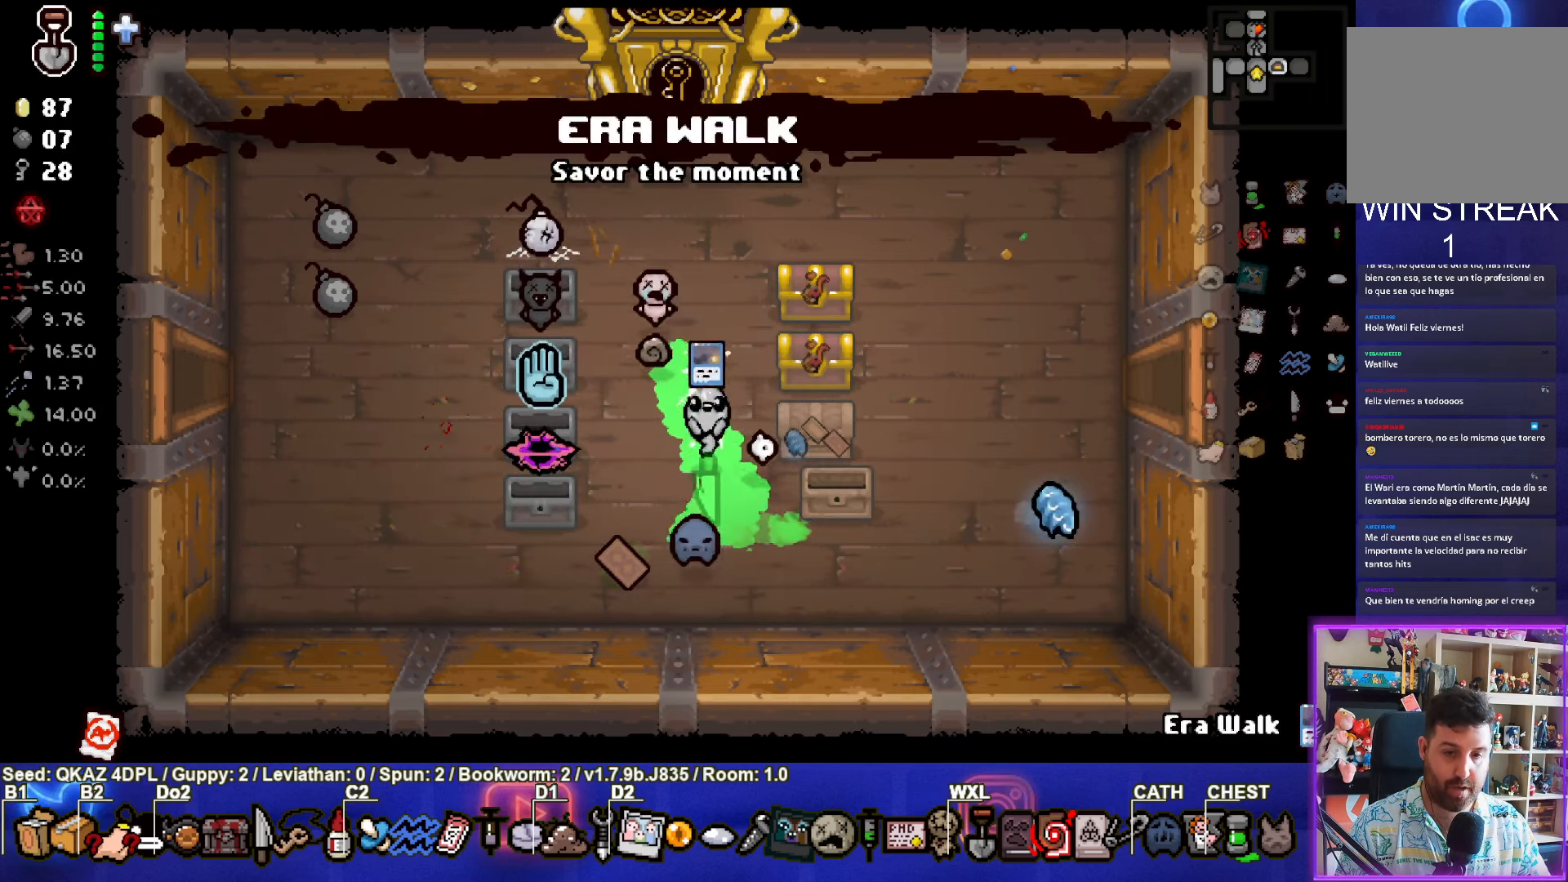
{"buttons": [], "left_stick": "right", "events": [[267, "left_stick", "down-right"], [467, "left_stick", "right"]]}
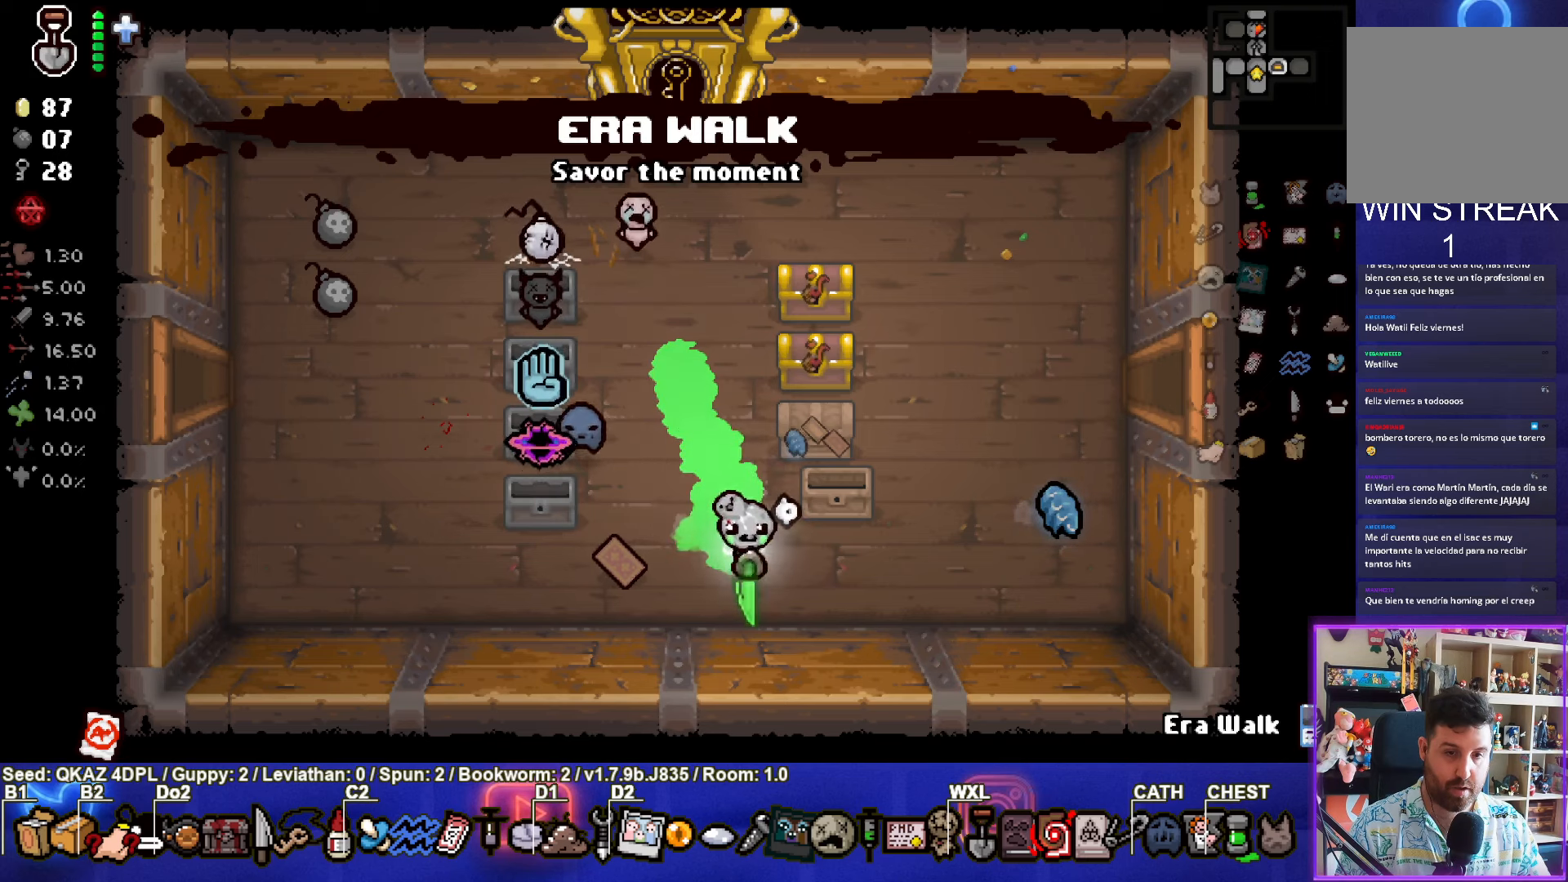
{"buttons": [], "left_stick": "center", "events": [[234, "left_stick", "center"]]}
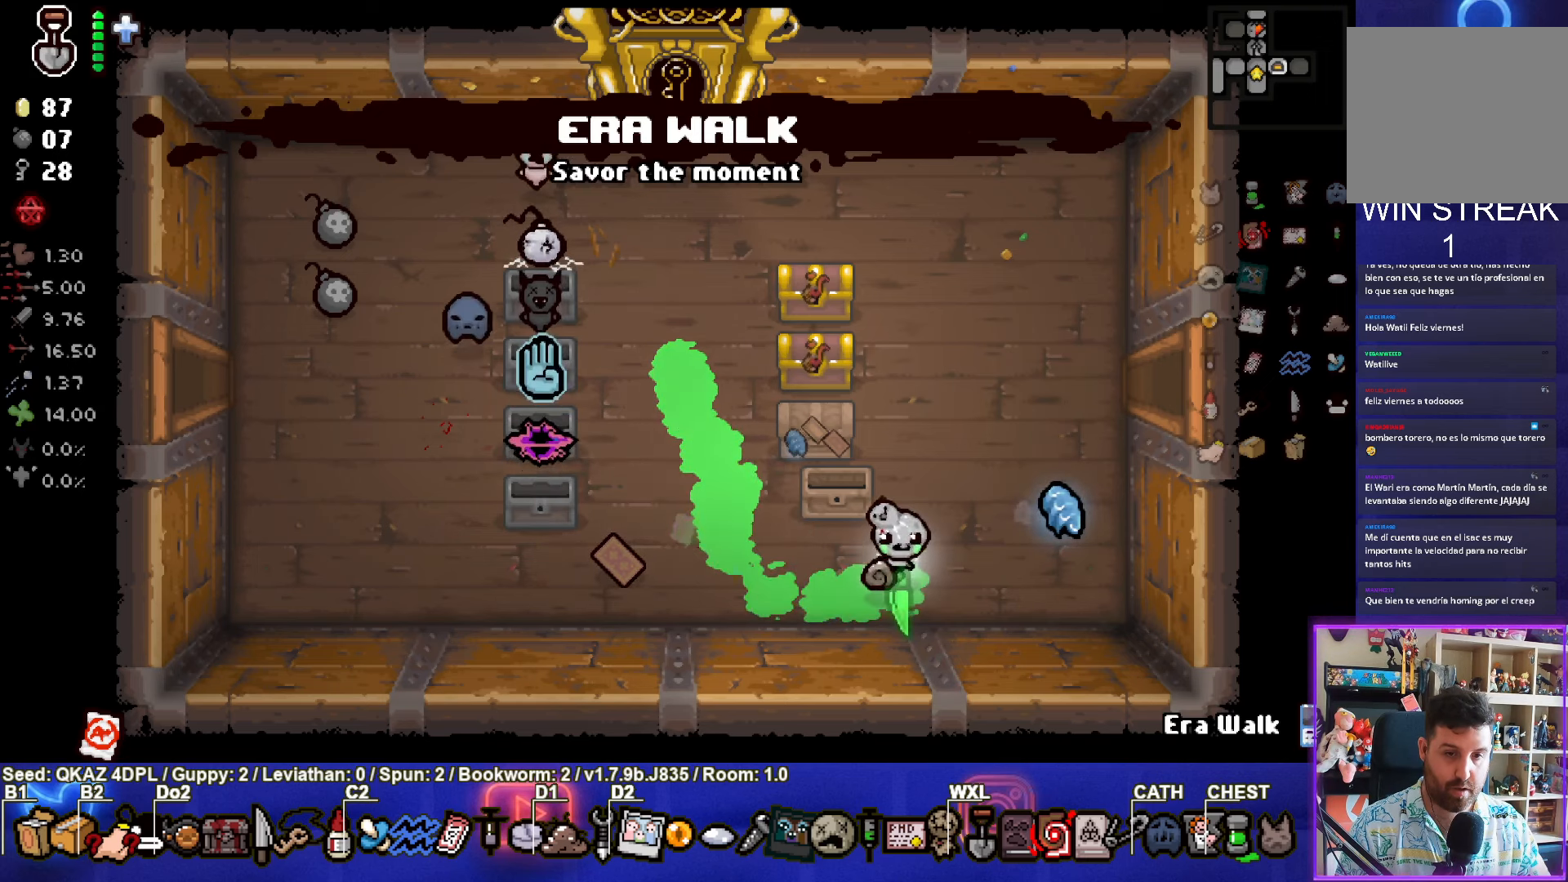
{"buttons": [], "left_stick": "up-left", "events": [[50, "left_stick", "up-right"], [250, "left_stick", "up-left"]]}
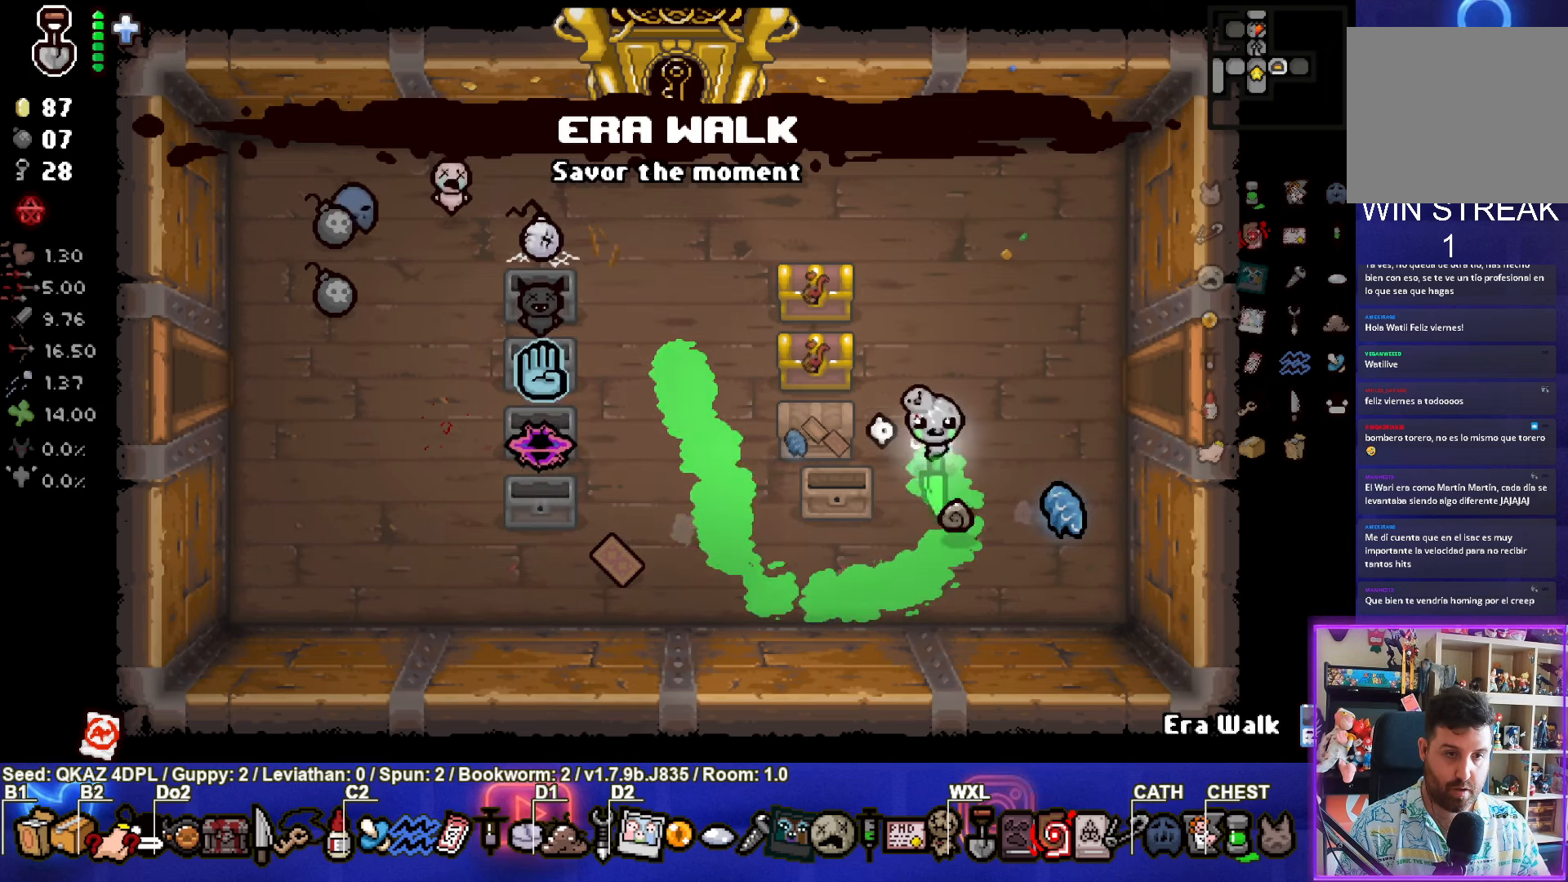
{"buttons": [], "left_stick": "center", "events": [[184, "left_stick", "up"], [350, "left_stick", "center"]]}
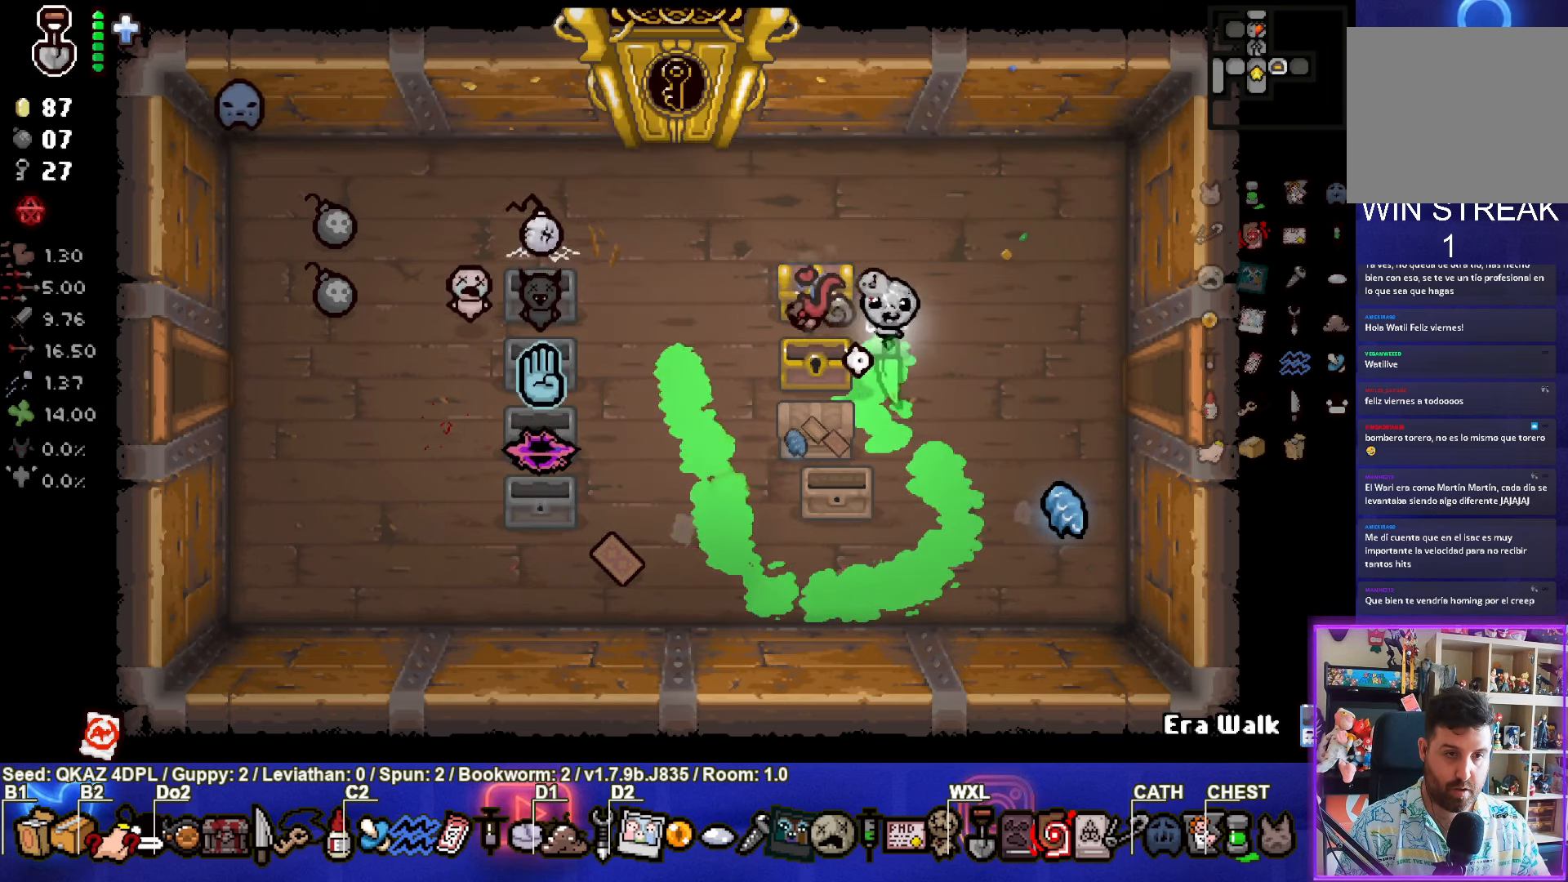
{"buttons": [], "left_stick": "center", "events": [[267, "left_stick", "down"], [417, "left_stick", "center"]]}
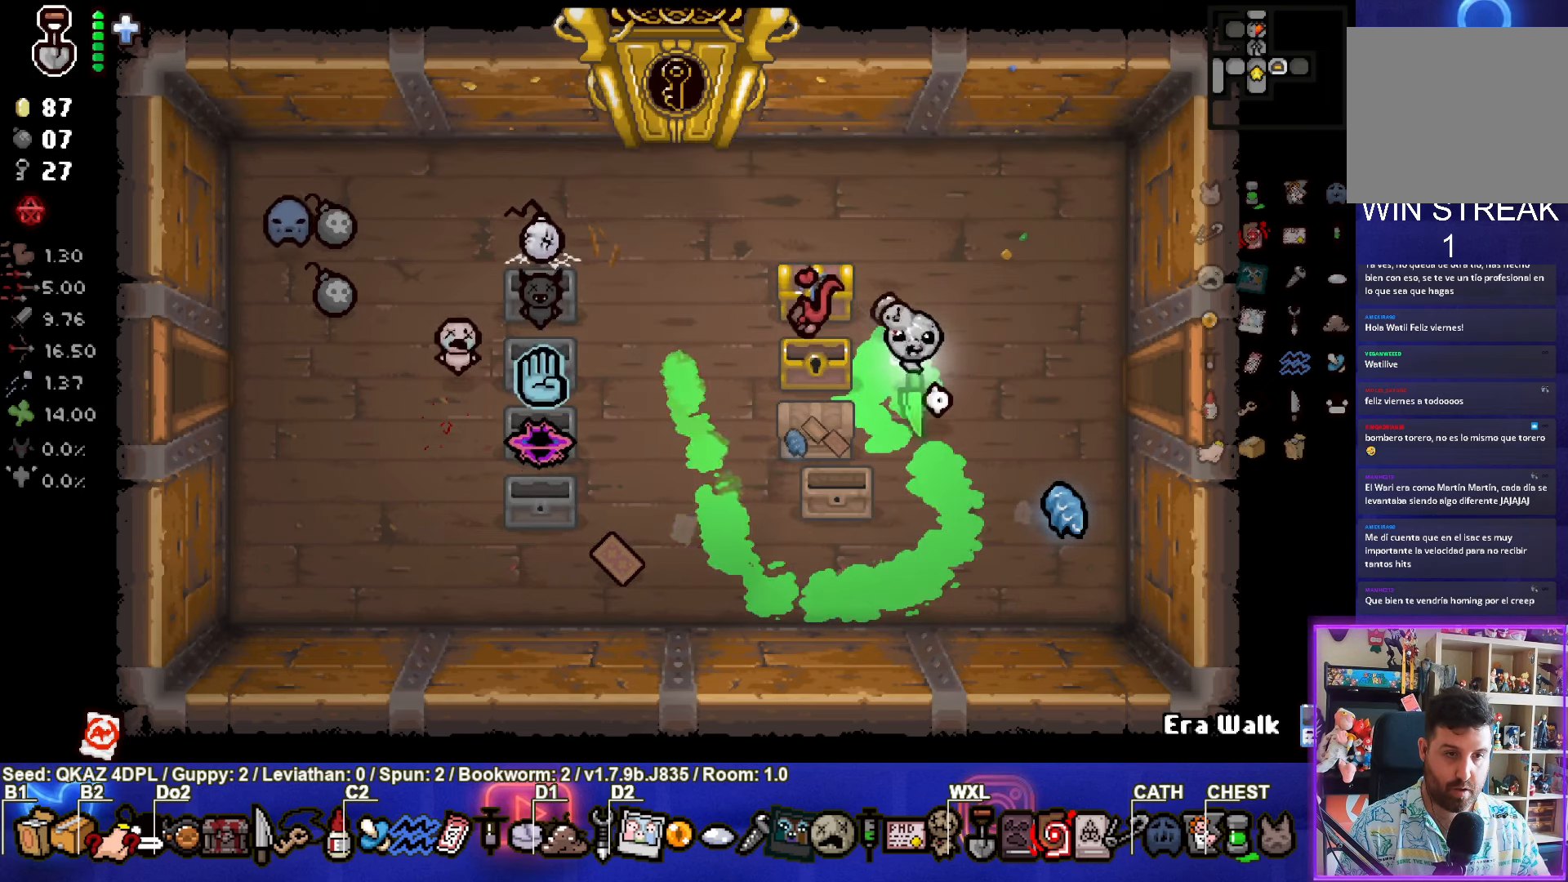
{"buttons": [], "left_stick": "down-right", "events": [[50, "left_stick", "down-left"], [350, "left_stick", "down-right"]]}
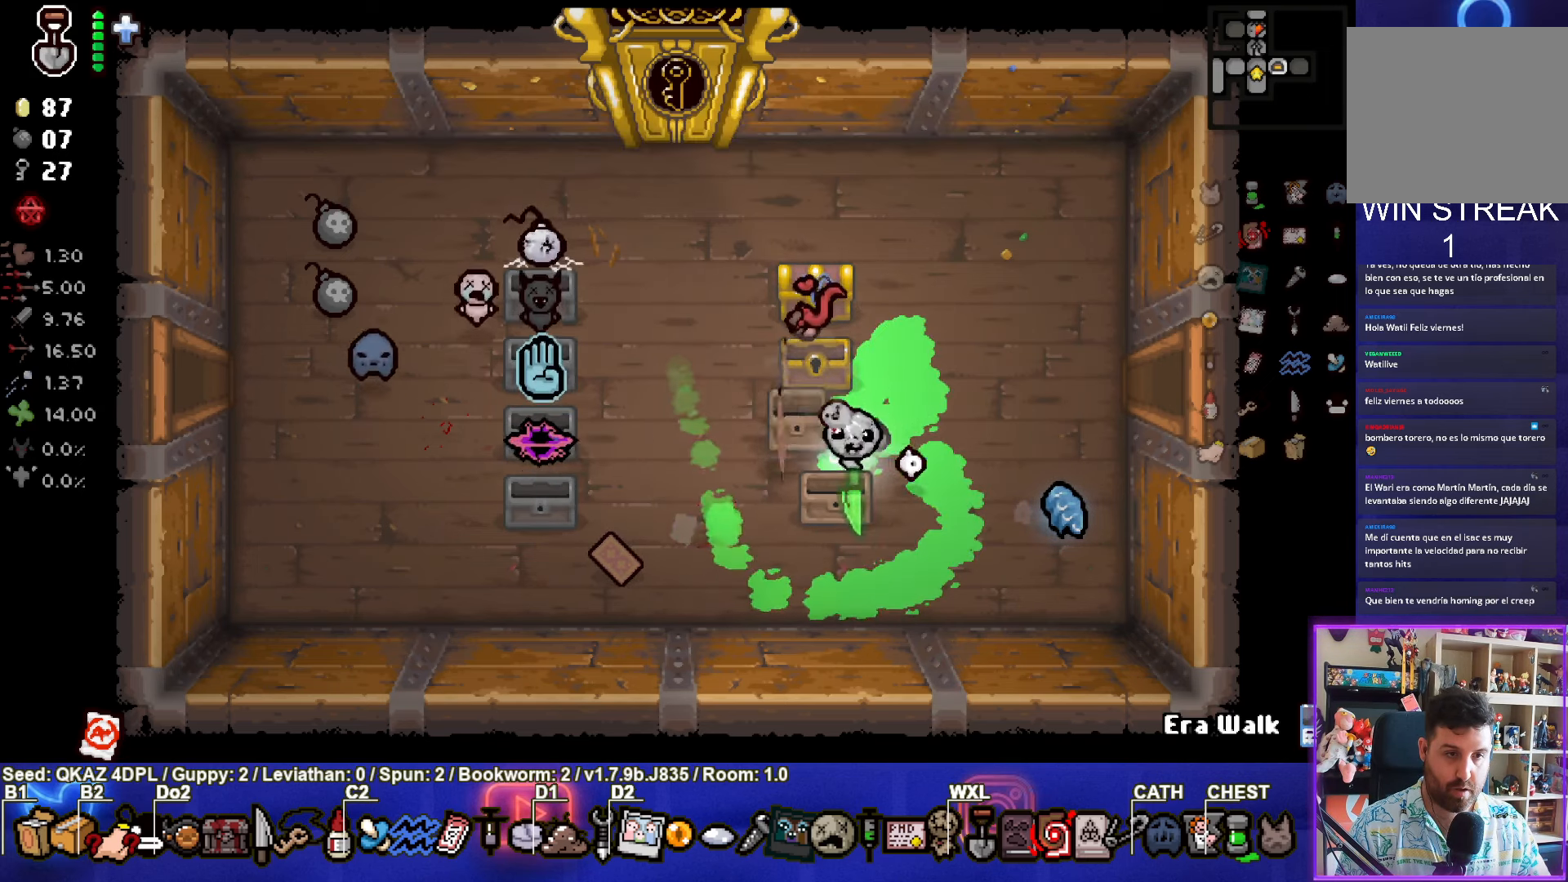
{"buttons": [], "left_stick": "down-left", "events": [[167, "left_stick", "center"], [334, "left_stick", "down-left"]]}
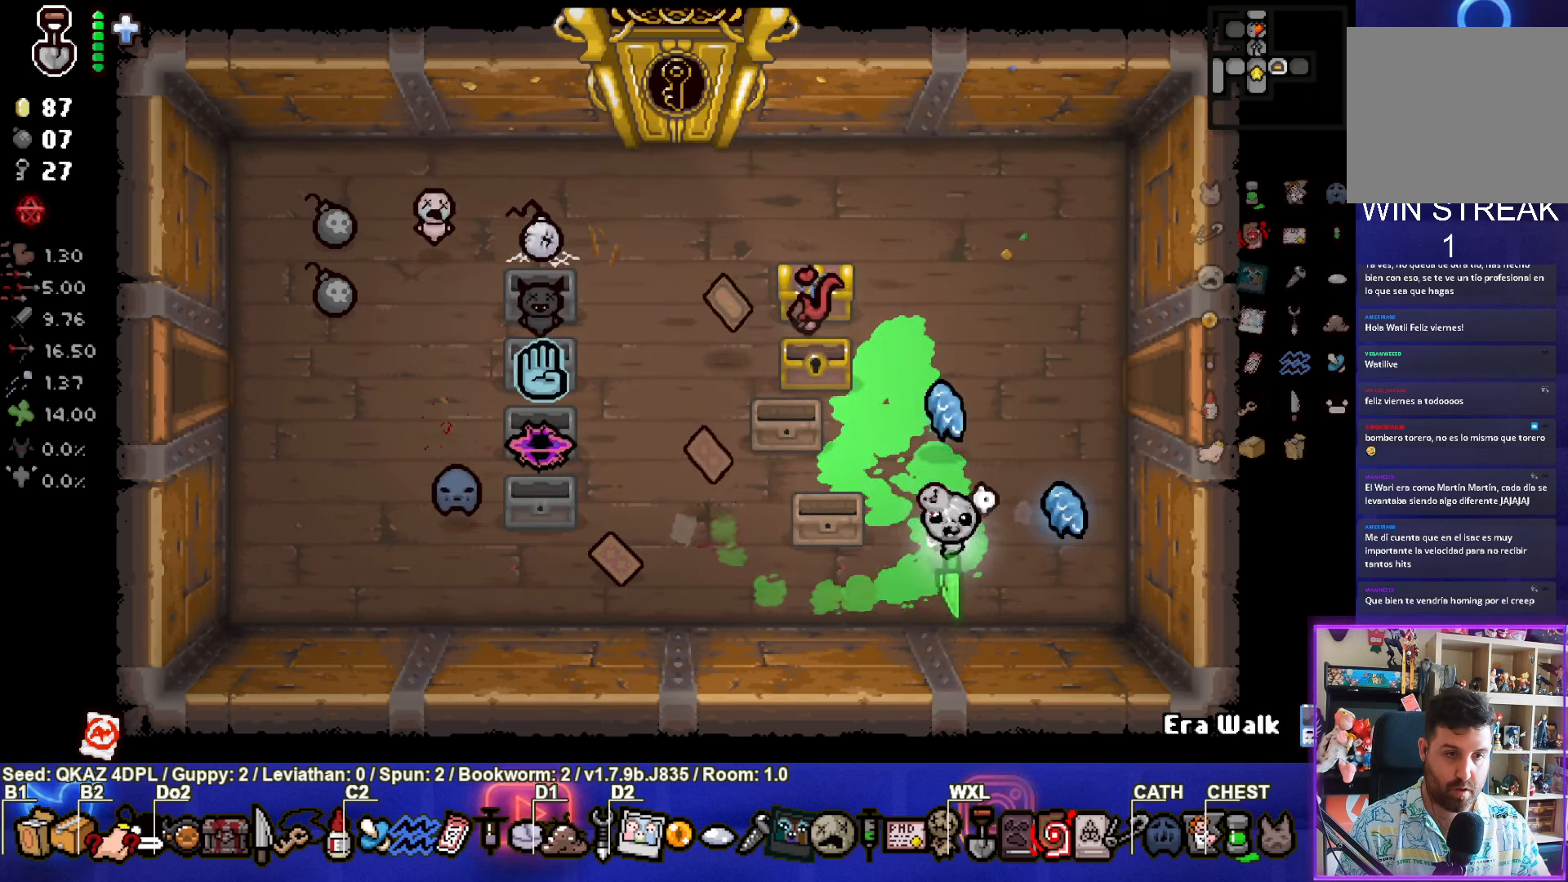
{"buttons": [], "left_stick": "left", "events": [[250, "left_stick", "left"]]}
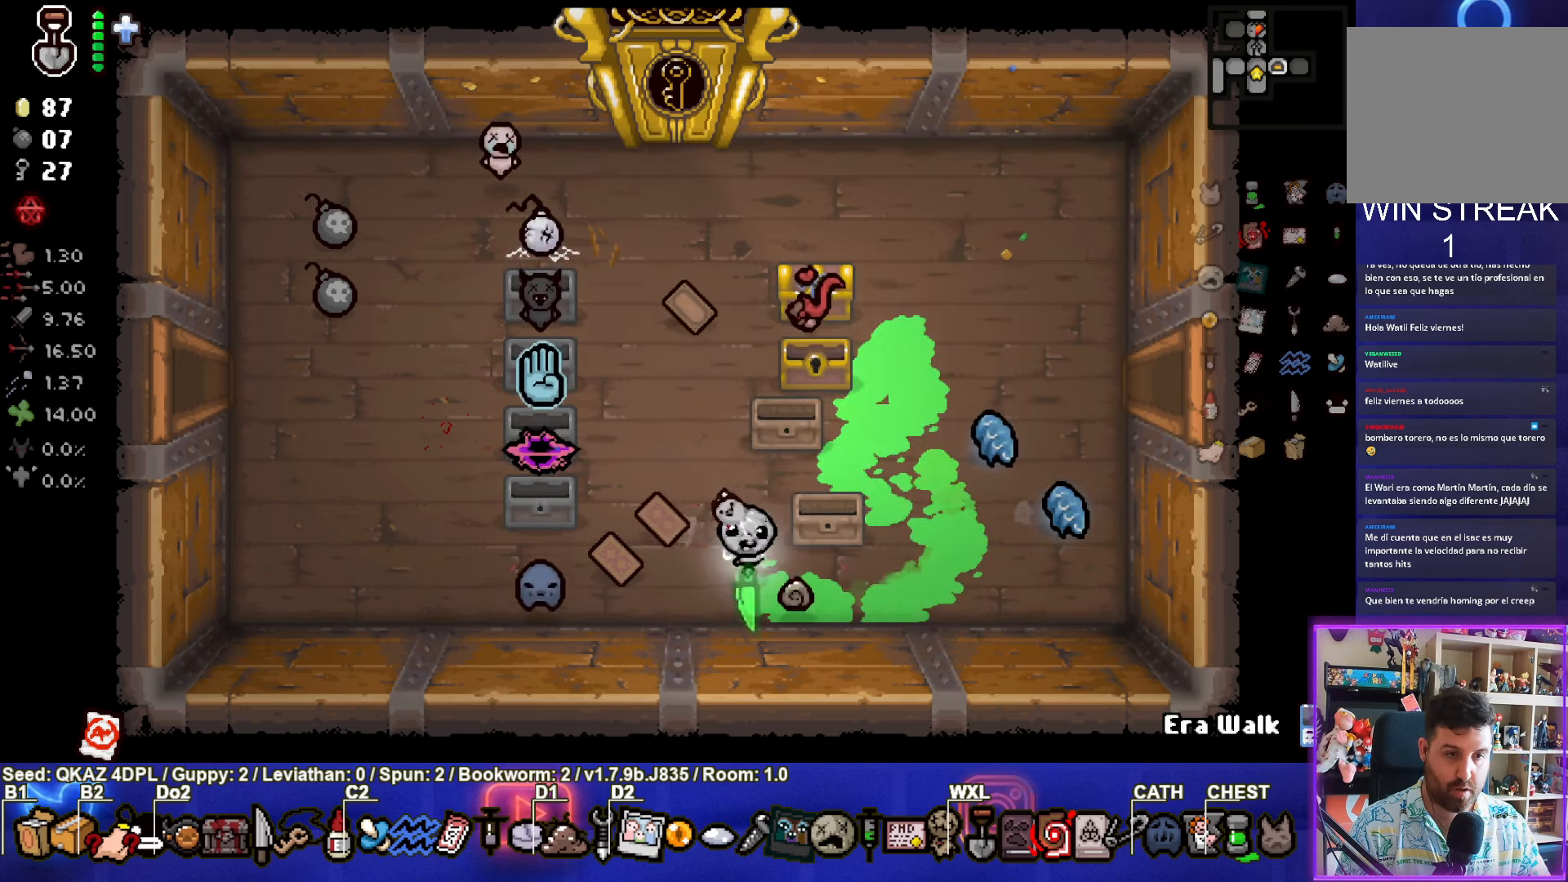
{"buttons": [], "left_stick": "center", "events": [[67, "left_stick", "up"], [200, "left_stick", "up-right"], [400, "left_stick", "center"]]}
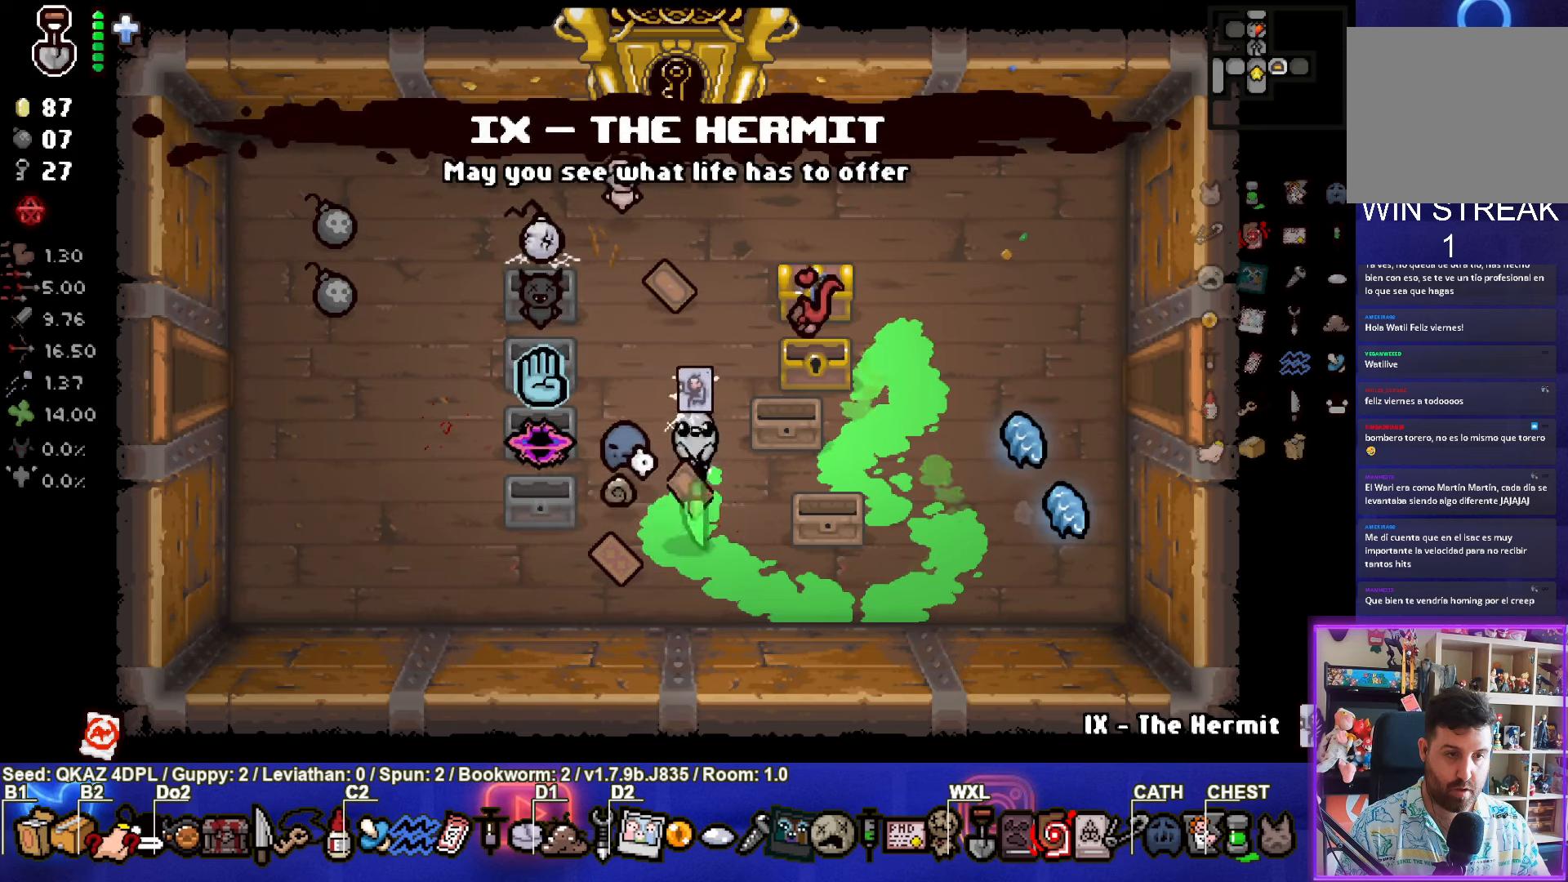
{"buttons": [], "left_stick": "down-right", "events": [[66, "left_stick", "down-right"]]}
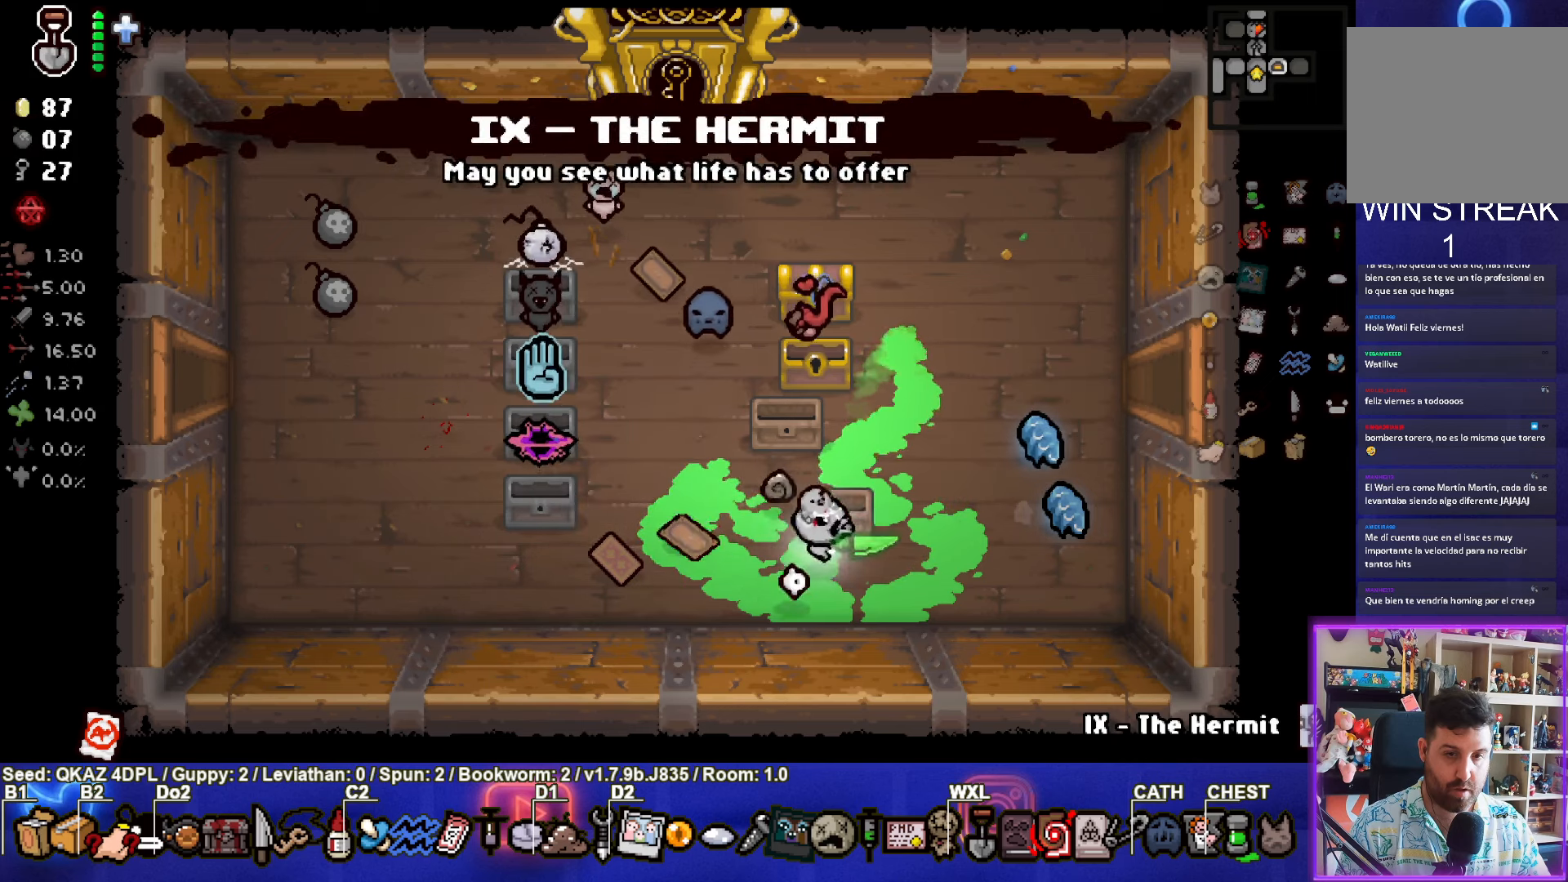
{"buttons": [], "left_stick": "right", "events": [[50, "left_stick", "up-right"], [300, "left_stick", "right"]]}
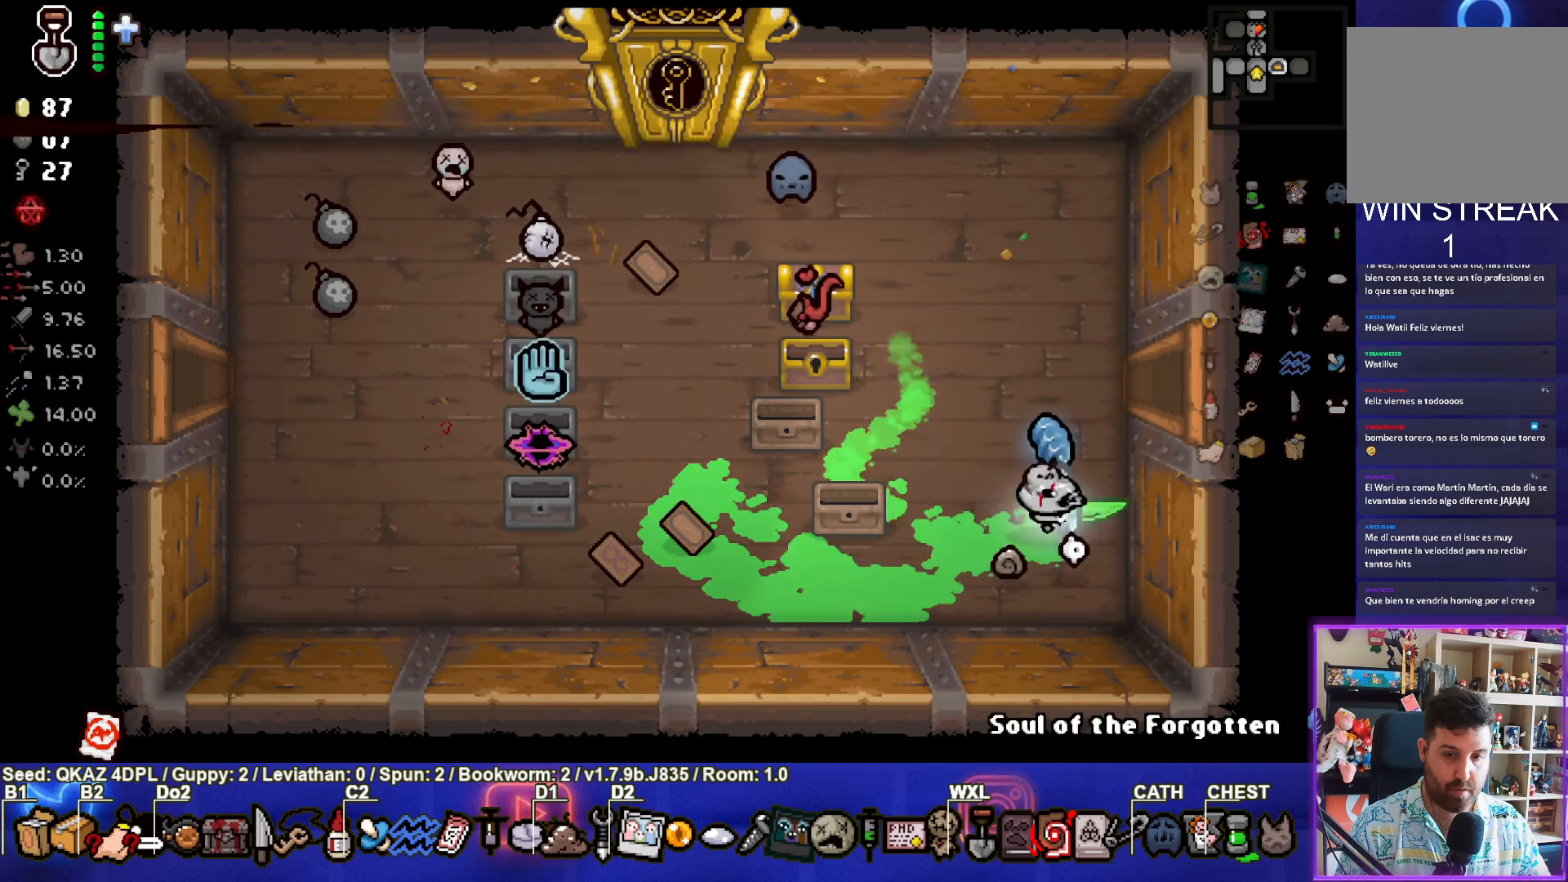
{"buttons": [], "left_stick": "up-left", "events": [[33, "left_stick", "down-left"], [283, "left_stick", "up-left"]]}
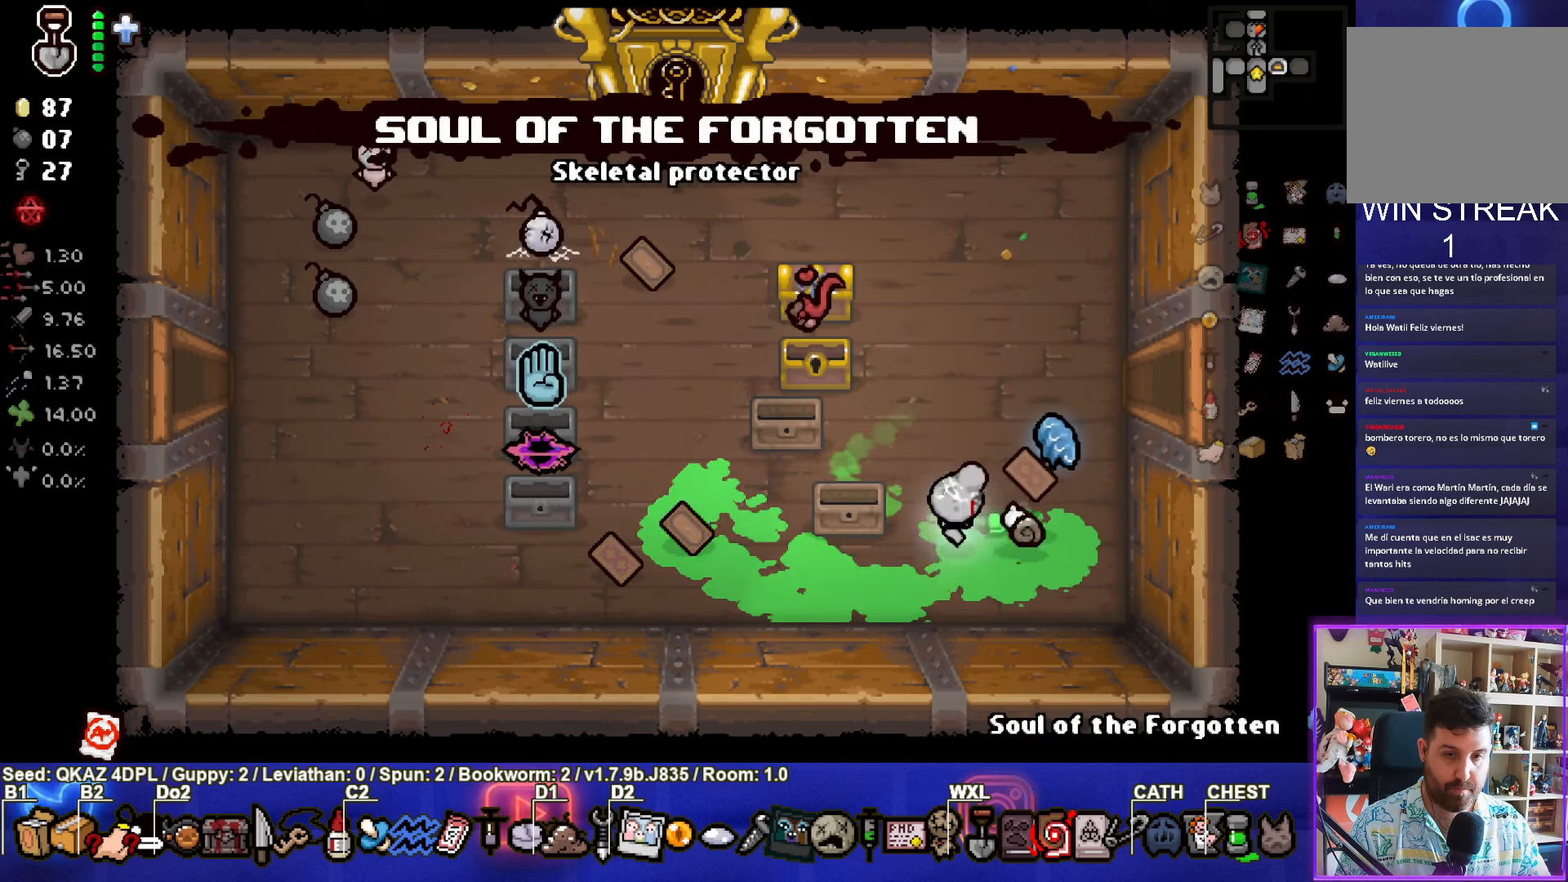
{"buttons": [], "left_stick": "center", "events": [[33, "left_stick", "center"], [283, "left_stick", "up"], [416, "left_stick", "center"]]}
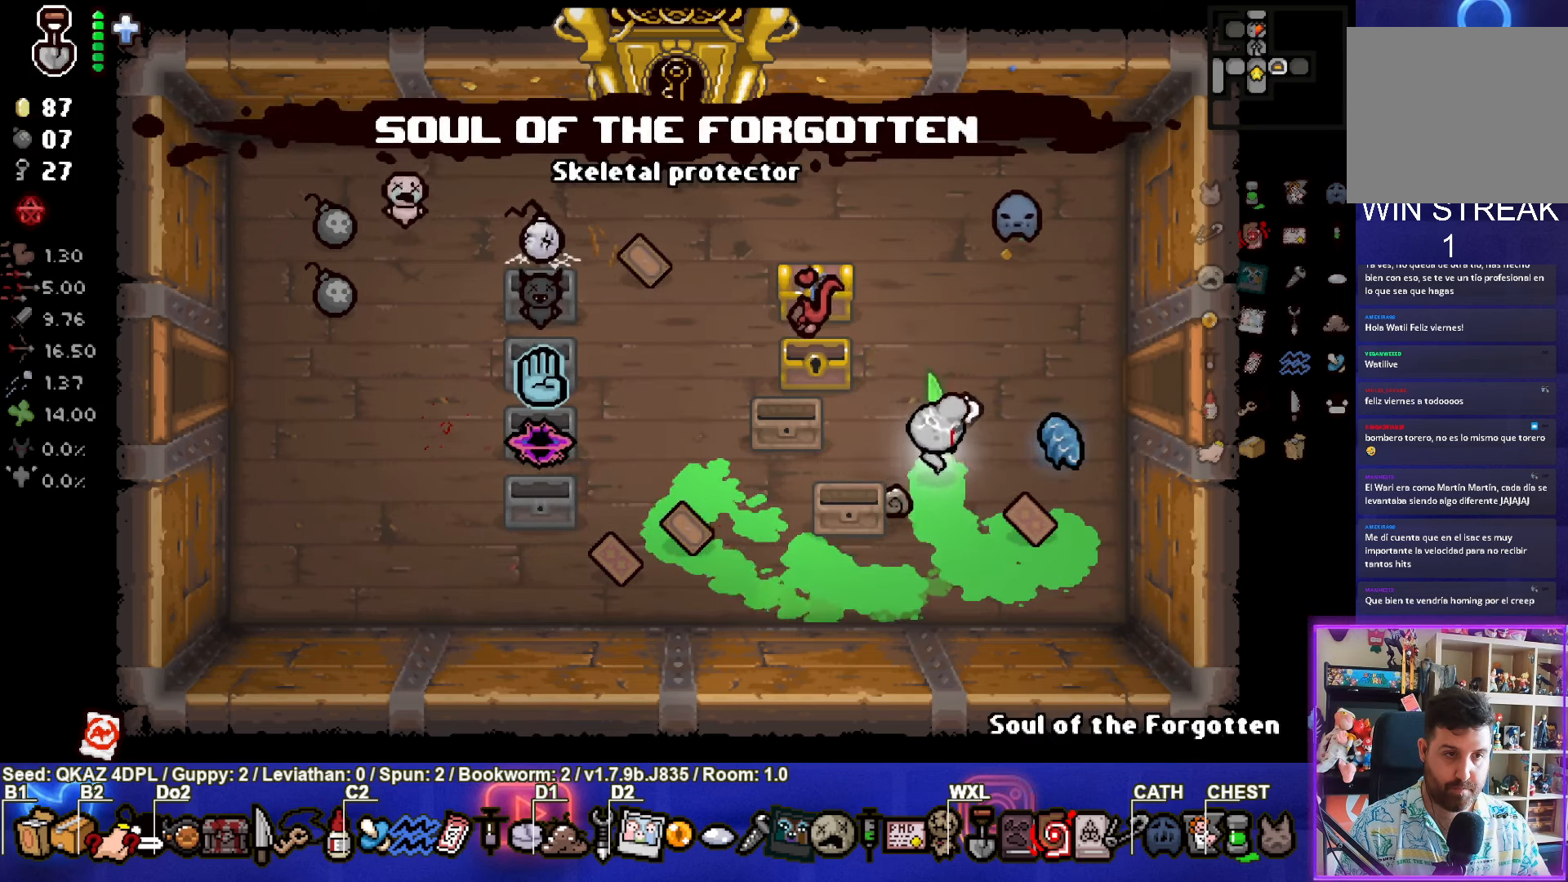
{"buttons": ["R1"], "left_stick": "center", "events": [[433, "R1", "down"]]}
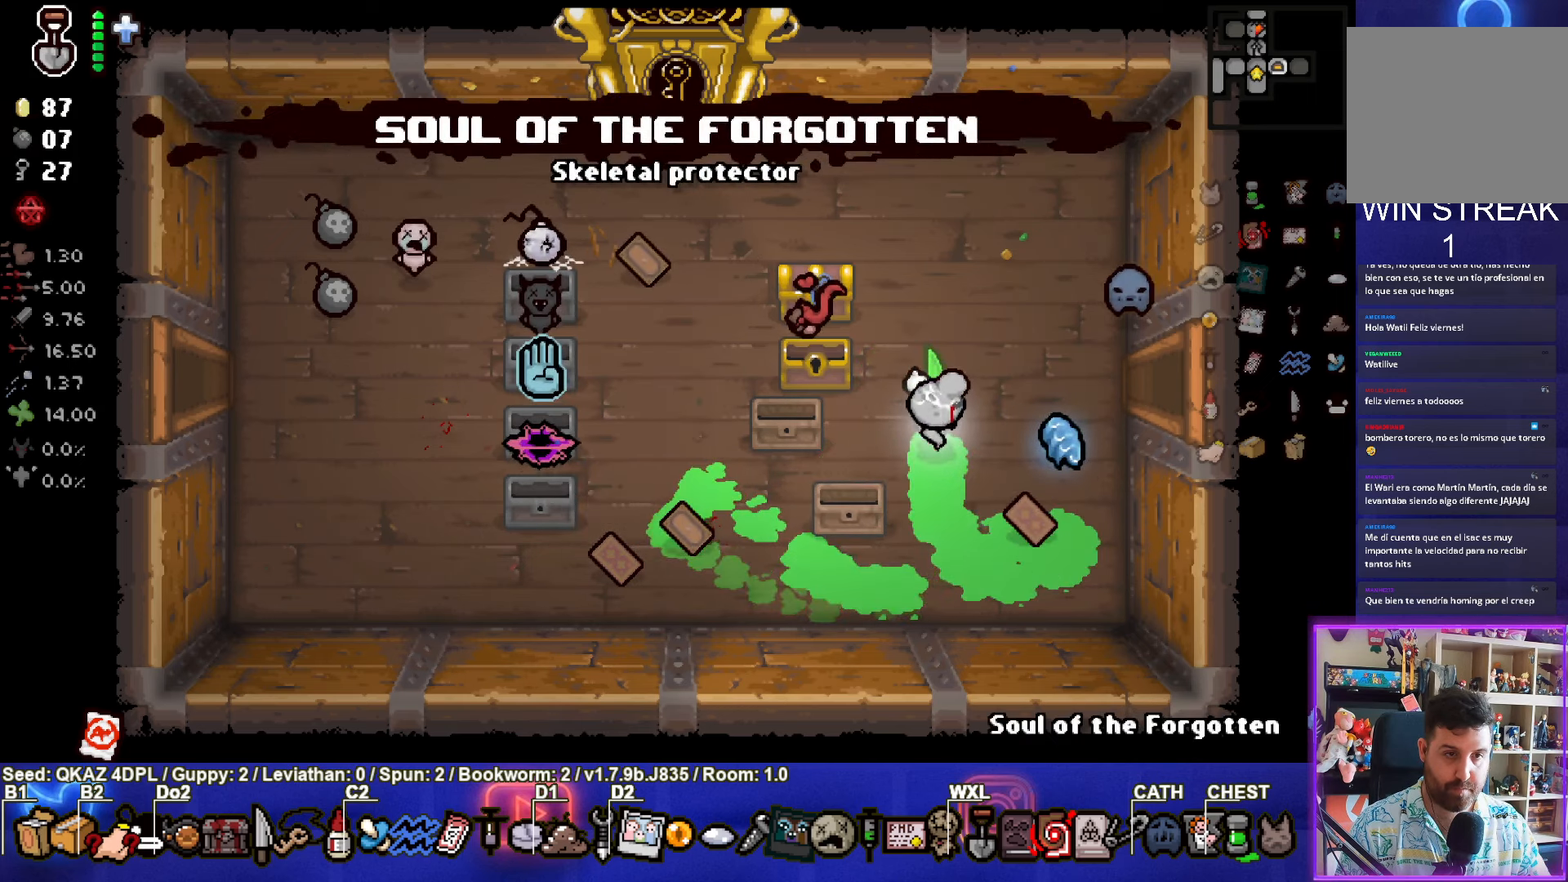
{"buttons": [], "left_stick": "center", "events": [[66, "R1", "up"]]}
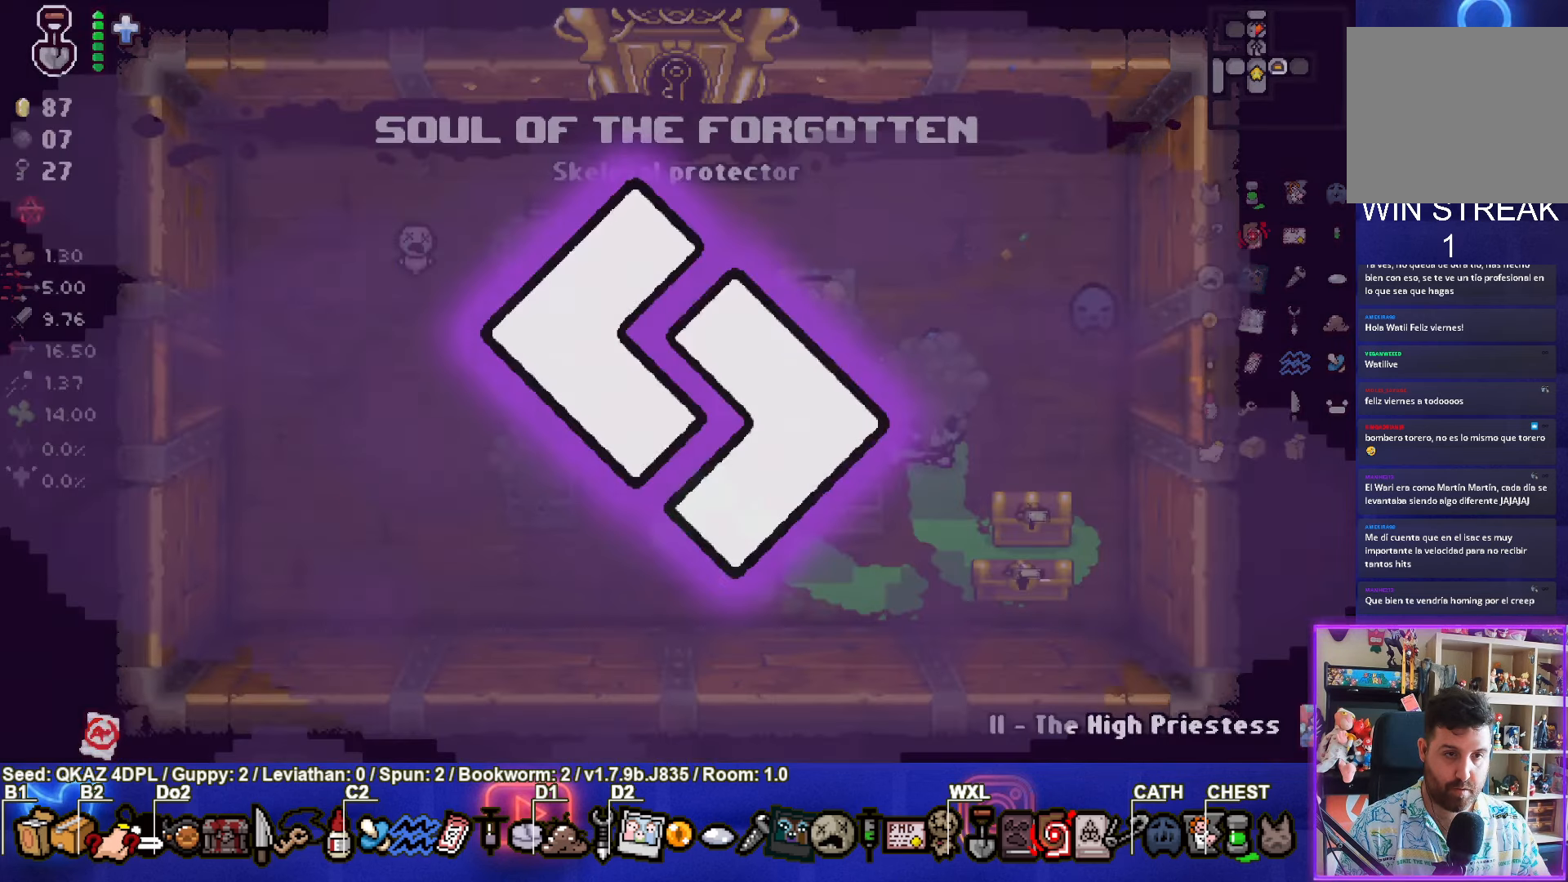
{"buttons": [], "left_stick": "center", "events": []}